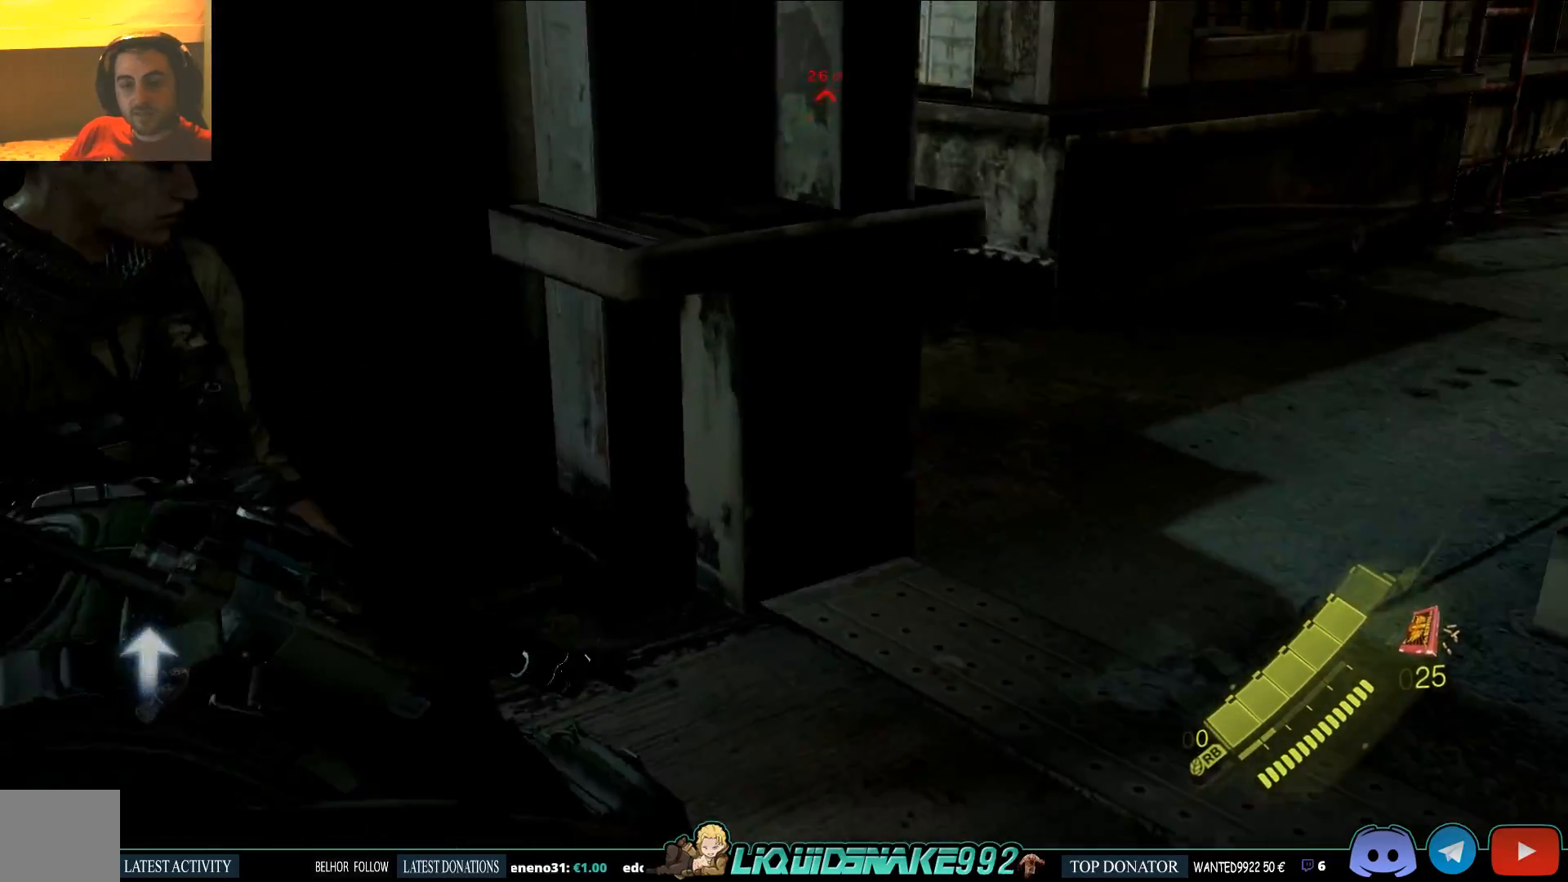
Gameplay with a controller (PlayStation layout); each line is a JSON object with the inputs held at the frame after it. "events" lists button and stick changes between this image and that frame as [ms after this image, input, new state], when the widget could be followed in between.
{"buttons": [], "left_stick": "left", "right_stick": "up-right", "events": [[217, "right_stick", "right"], [317, "left_stick", "left"], [383, "right_stick", "up-right"]]}
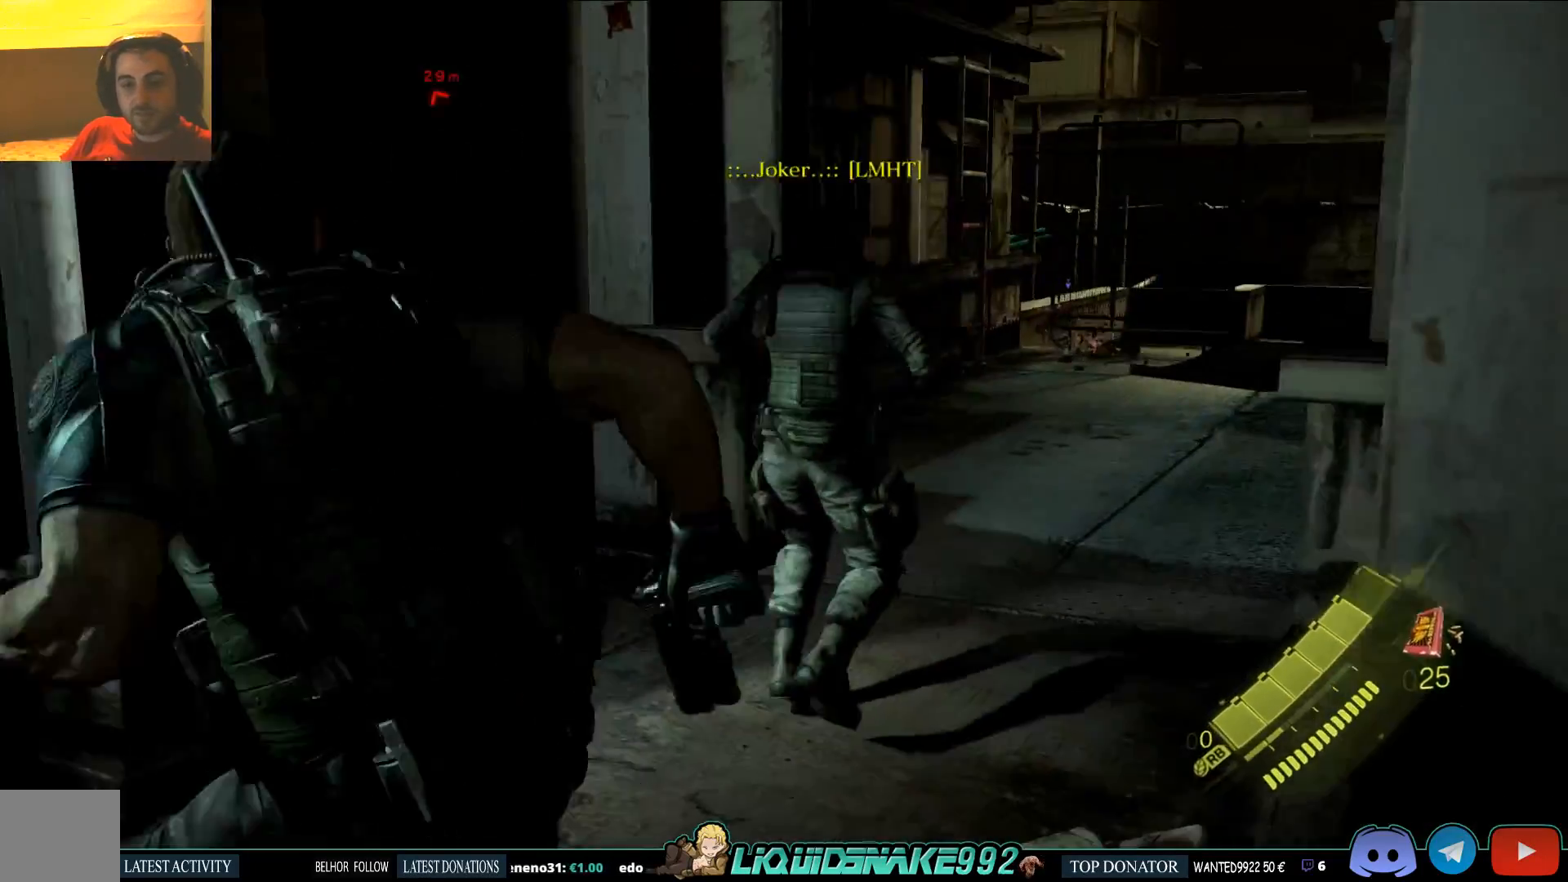
{"buttons": [], "left_stick": "up", "right_stick": "up-right", "events": [[33, "SQUARE", "down"], [133, "SQUARE", "up"], [150, "left_stick", "up"], [300, "SQUARE", "down"], [417, "SQUARE", "up"]]}
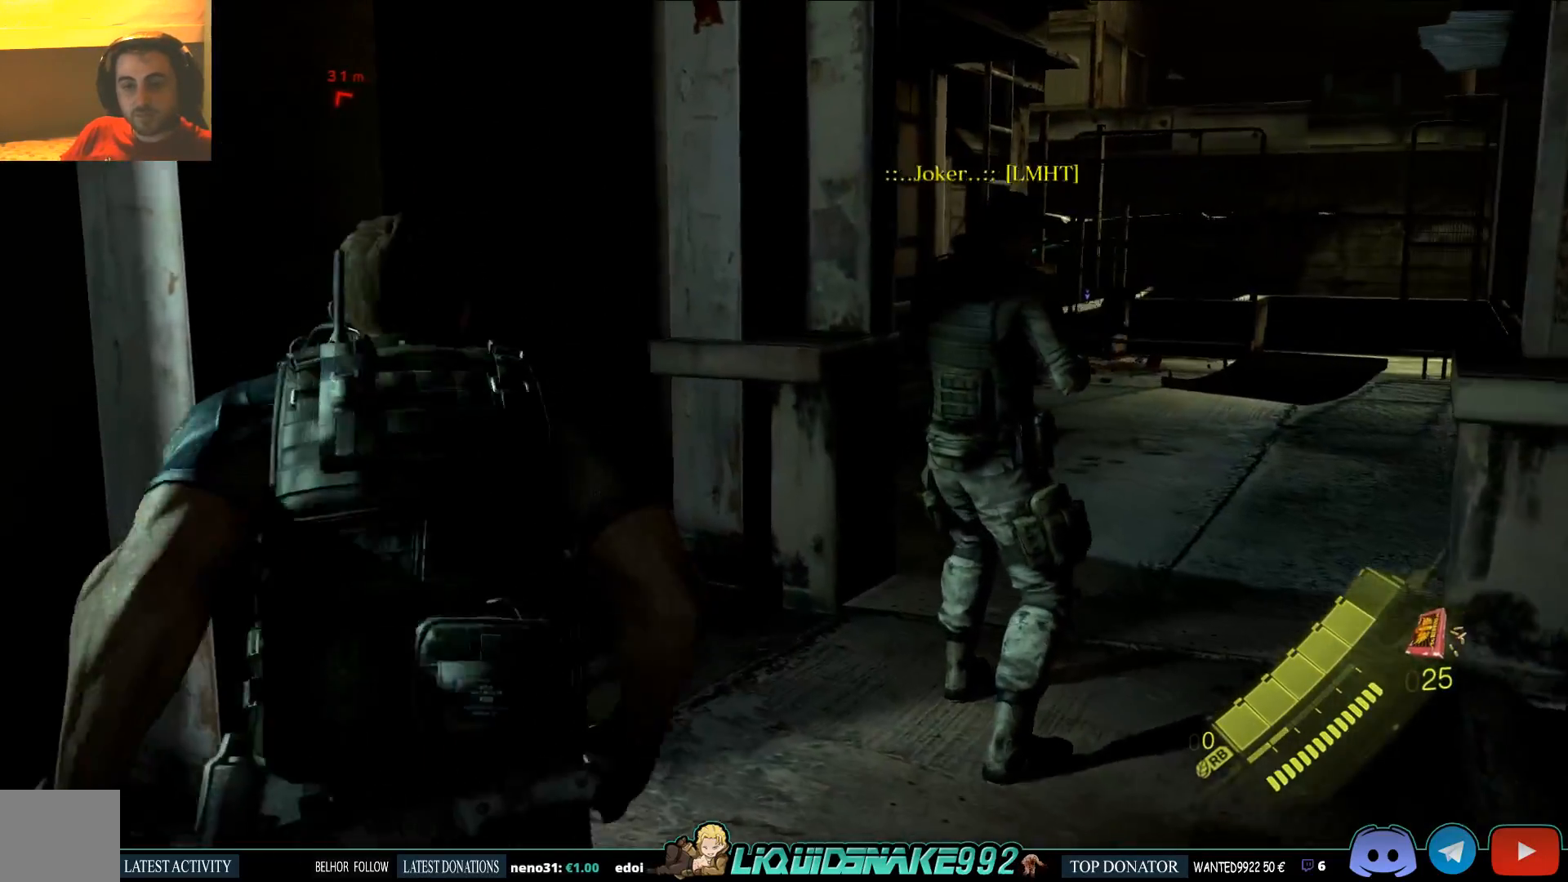
{"buttons": [], "left_stick": "up-right", "right_stick": "up-right", "events": [[17, "SQUARE", "down"], [133, "left_stick", "up-right"], [150, "SQUARE", "up"], [150, "right_stick", "center"], [250, "SQUARE", "down"], [250, "right_stick", "up-right"], [350, "SQUARE", "up"]]}
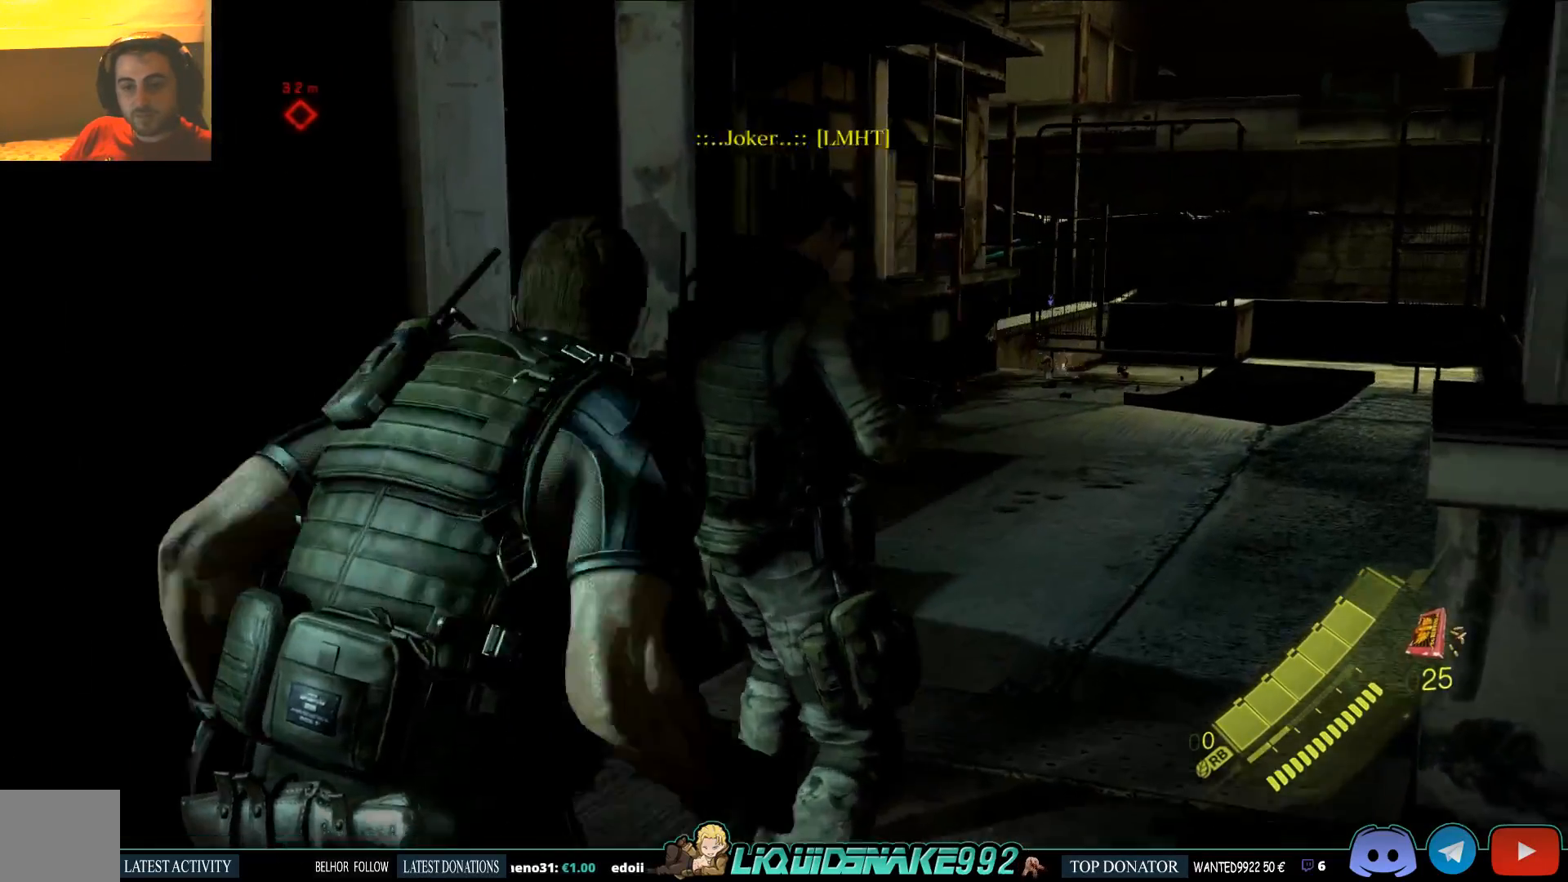
{"buttons": ["L3"], "left_stick": "up", "right_stick": "center", "events": [[17, "right_stick", "center"], [433, "L3", "down"], [433, "left_stick", "up"]]}
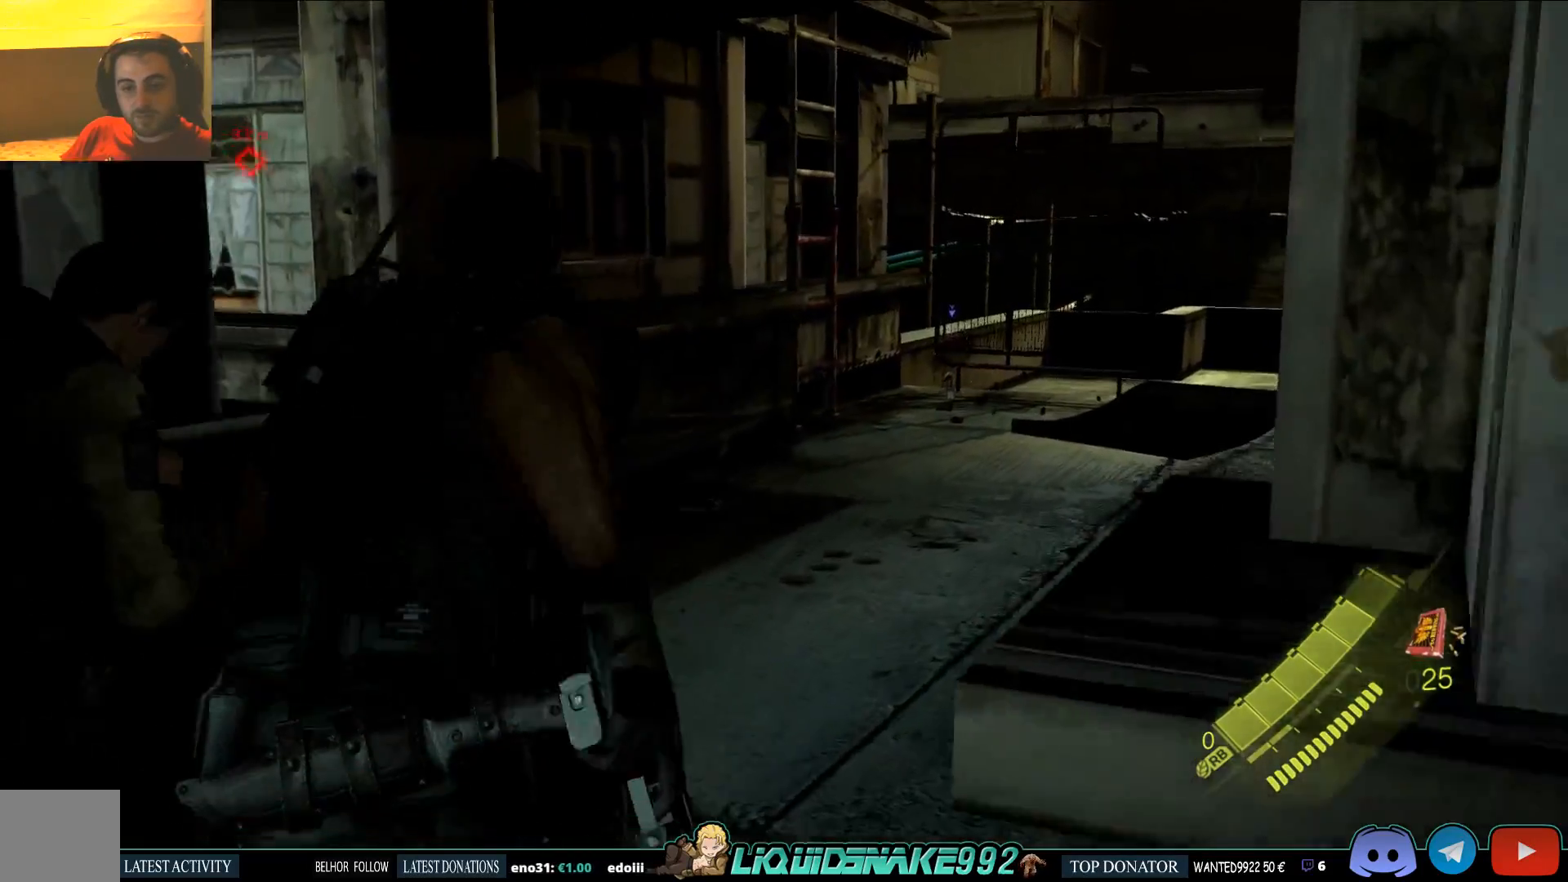
{"buttons": ["L3"], "left_stick": "up", "right_stick": "center", "events": []}
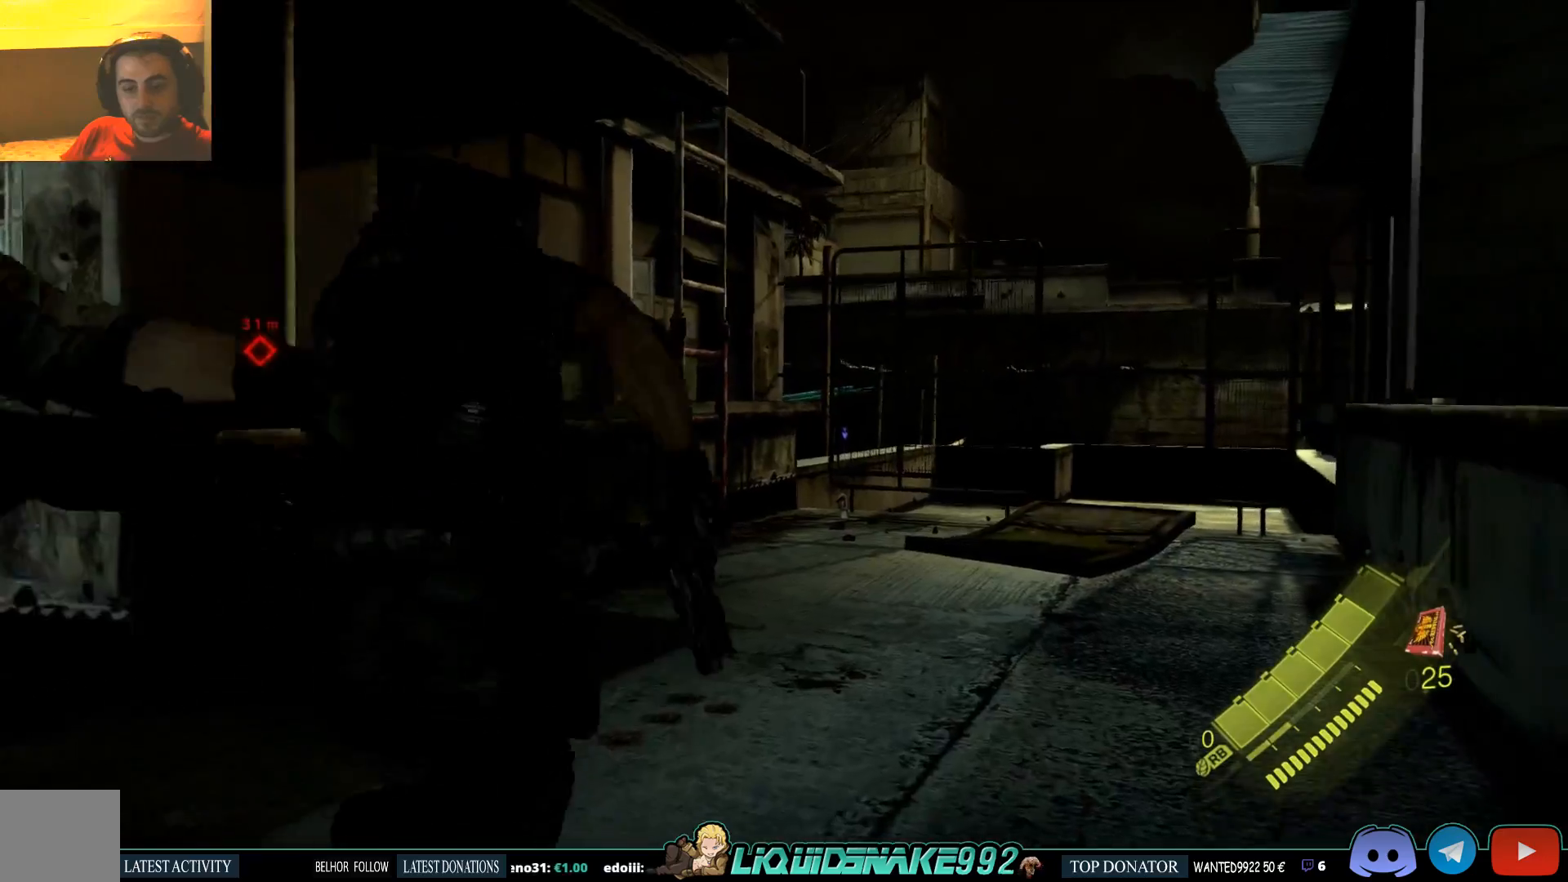
{"buttons": ["L3"], "left_stick": "up", "right_stick": "center", "events": []}
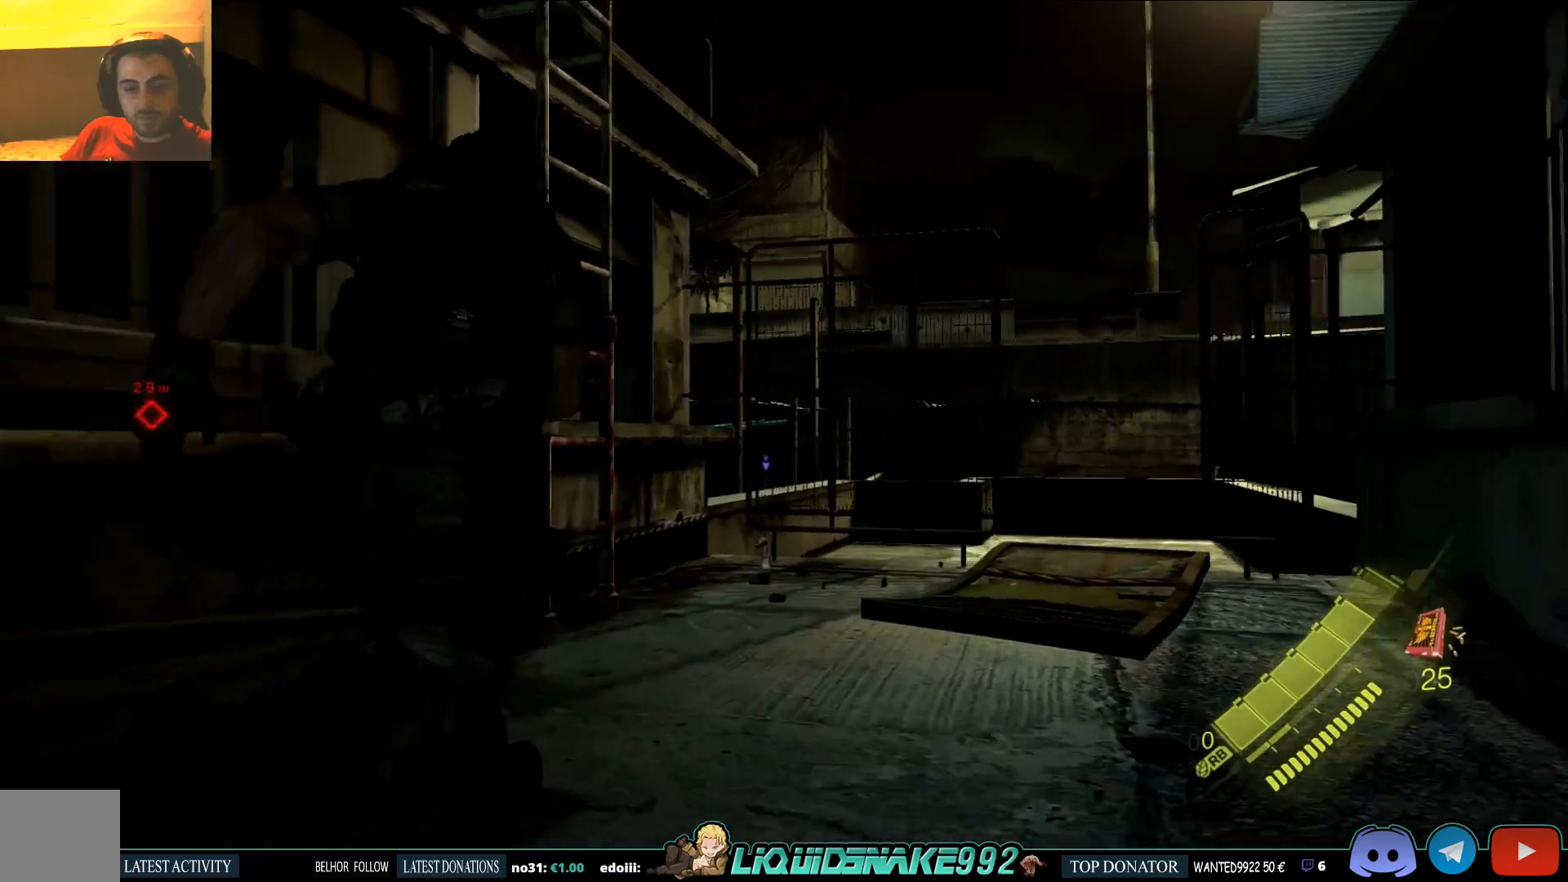
{"buttons": [], "left_stick": "up-right", "right_stick": "center", "events": [[117, "L3", "up"], [117, "left_stick", "up-right"], [183, "right_stick", "left"], [467, "right_stick", "center"]]}
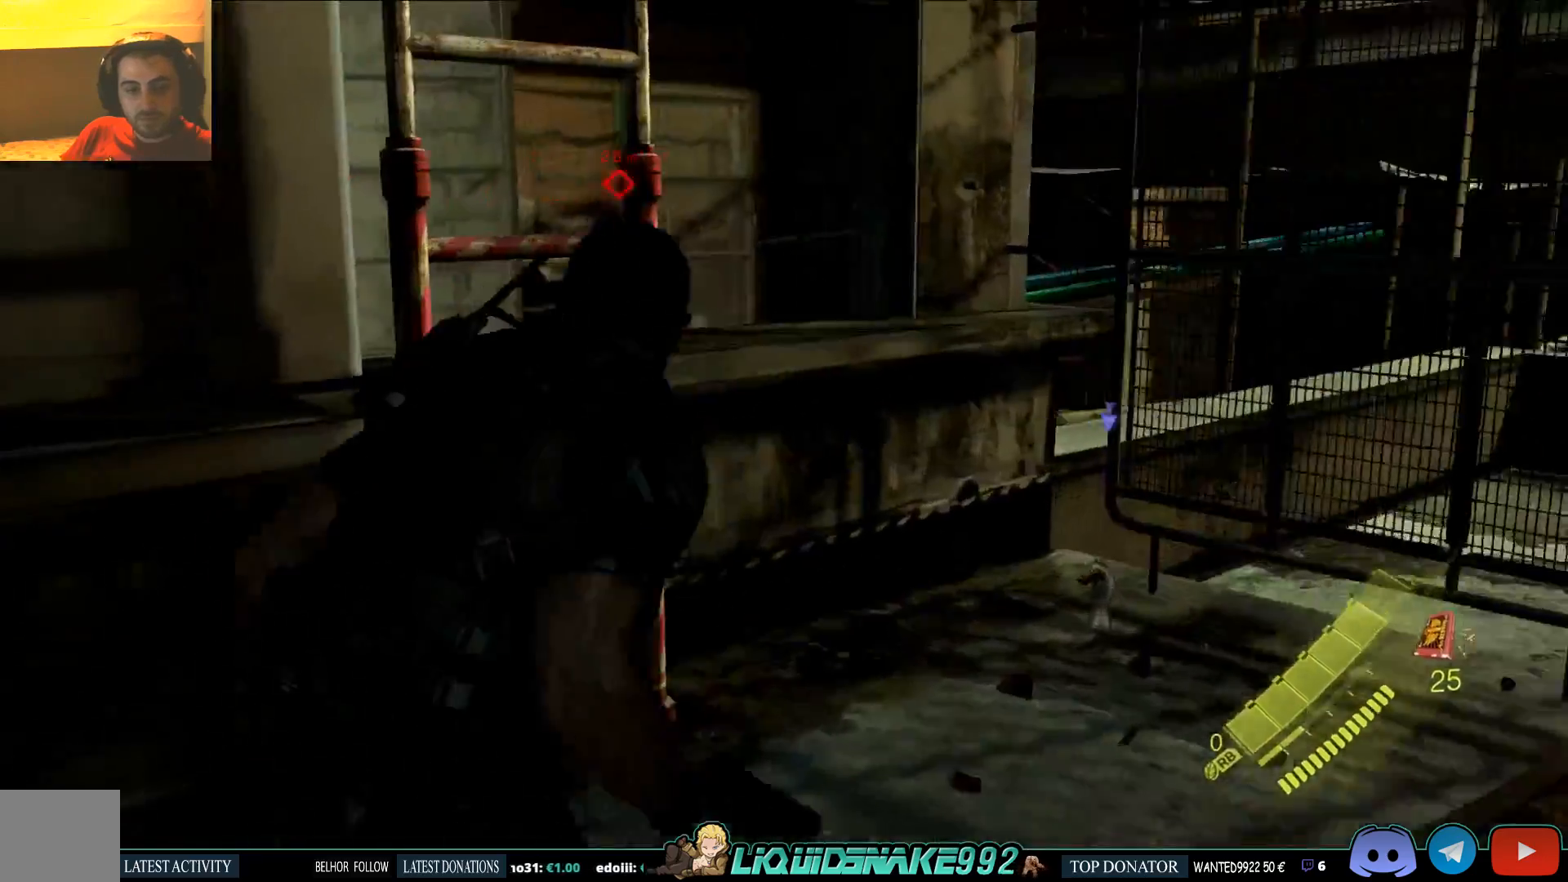
{"buttons": [], "left_stick": "up-right", "right_stick": "center", "events": [[333, "SQUARE", "down"], [433, "SQUARE", "up"]]}
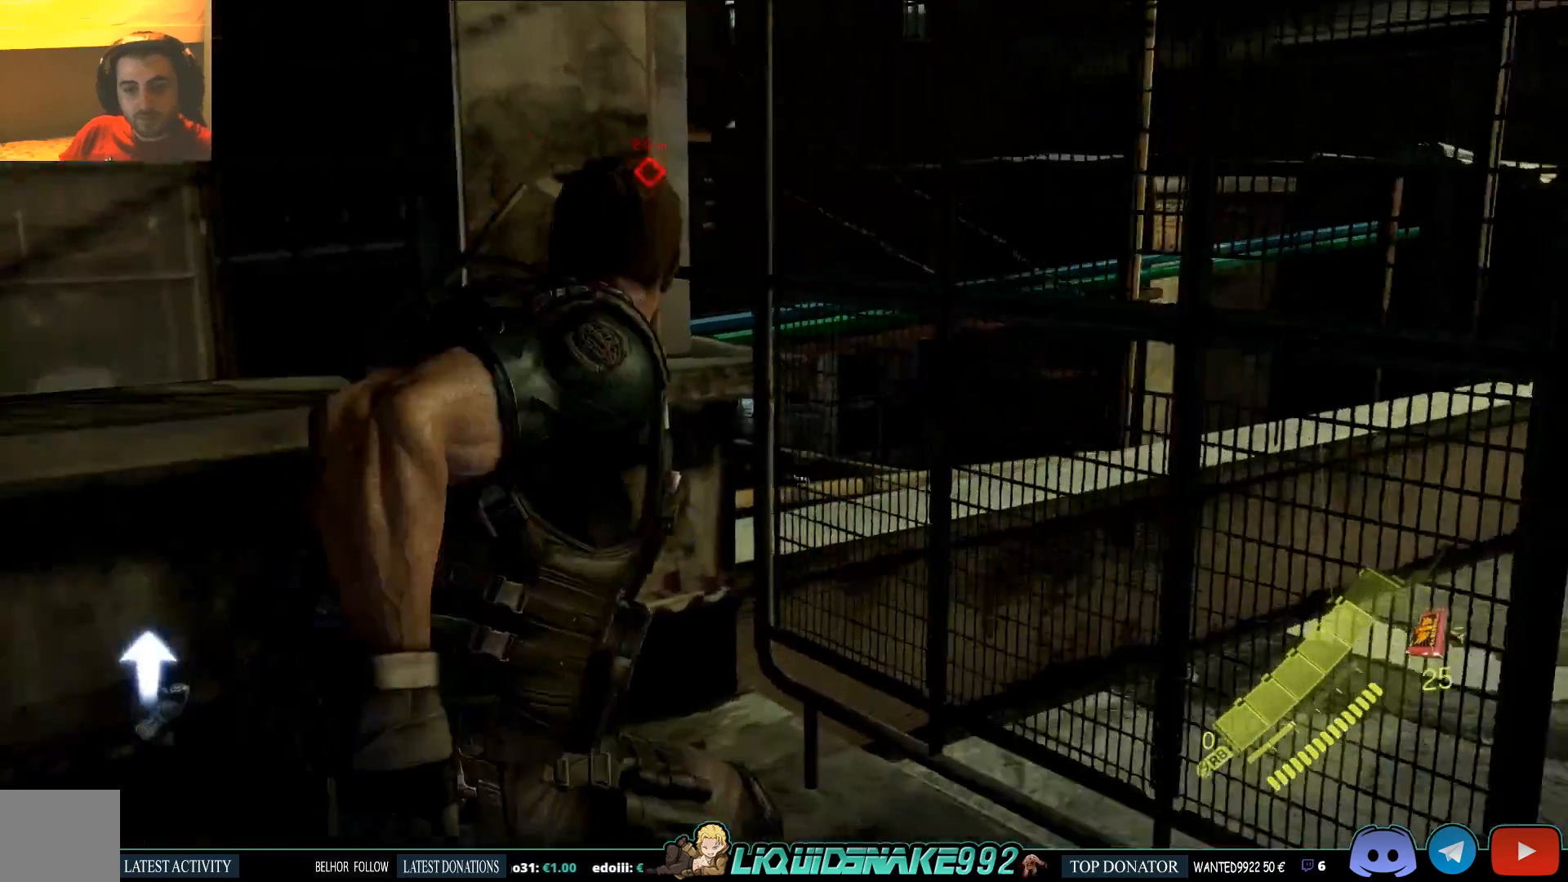
{"buttons": [], "left_stick": "down", "right_stick": "center", "events": [[50, "SQUARE", "down"], [117, "SQUARE", "up"], [167, "left_stick", "right"], [183, "DPAD_RIGHT", "down"], [333, "DPAD_RIGHT", "up"], [367, "left_stick", "center"], [433, "left_stick", "down"]]}
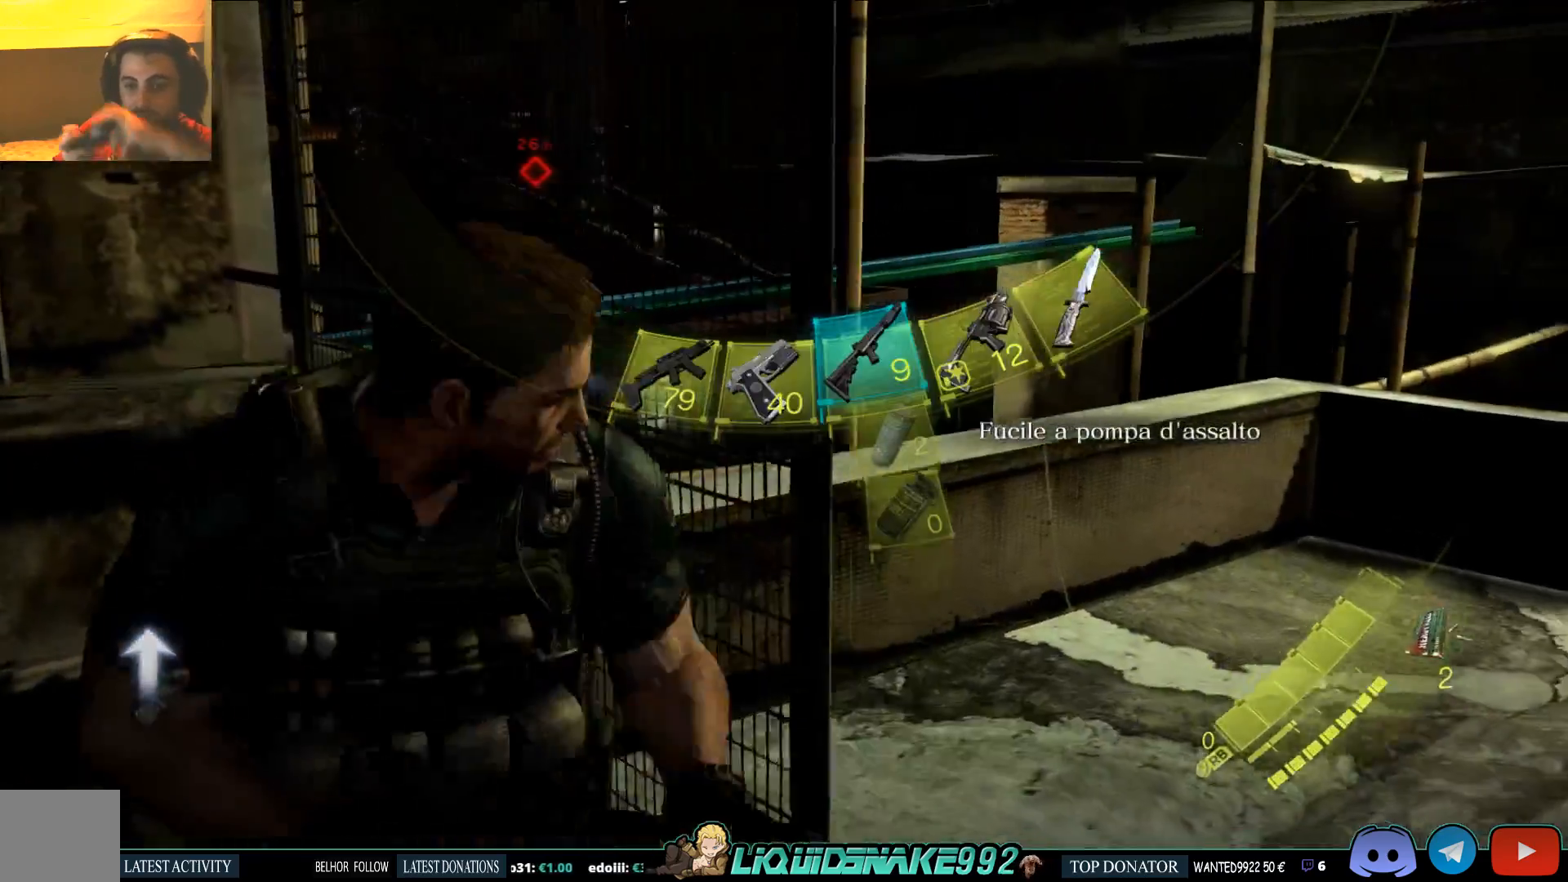
{"buttons": [], "left_stick": "down-left", "right_stick": "center", "events": [[100, "left_stick", "down-left"], [250, "DPAD_RIGHT", "down"], [333, "DPAD_RIGHT", "up"]]}
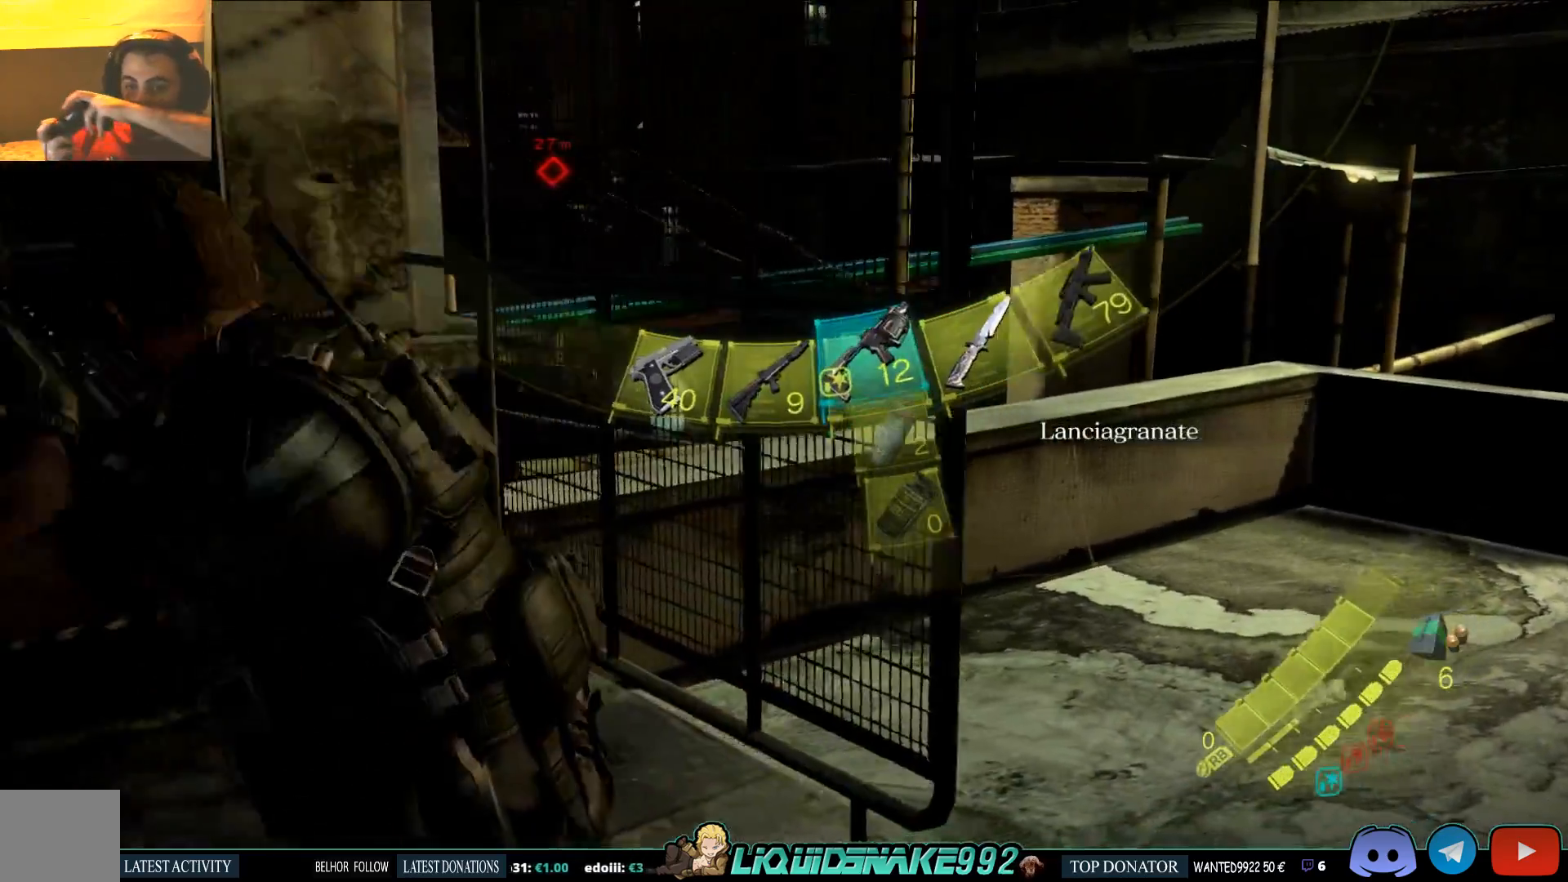
{"buttons": [], "left_stick": "down-left", "right_stick": "left", "events": [[233, "right_stick", "left"]]}
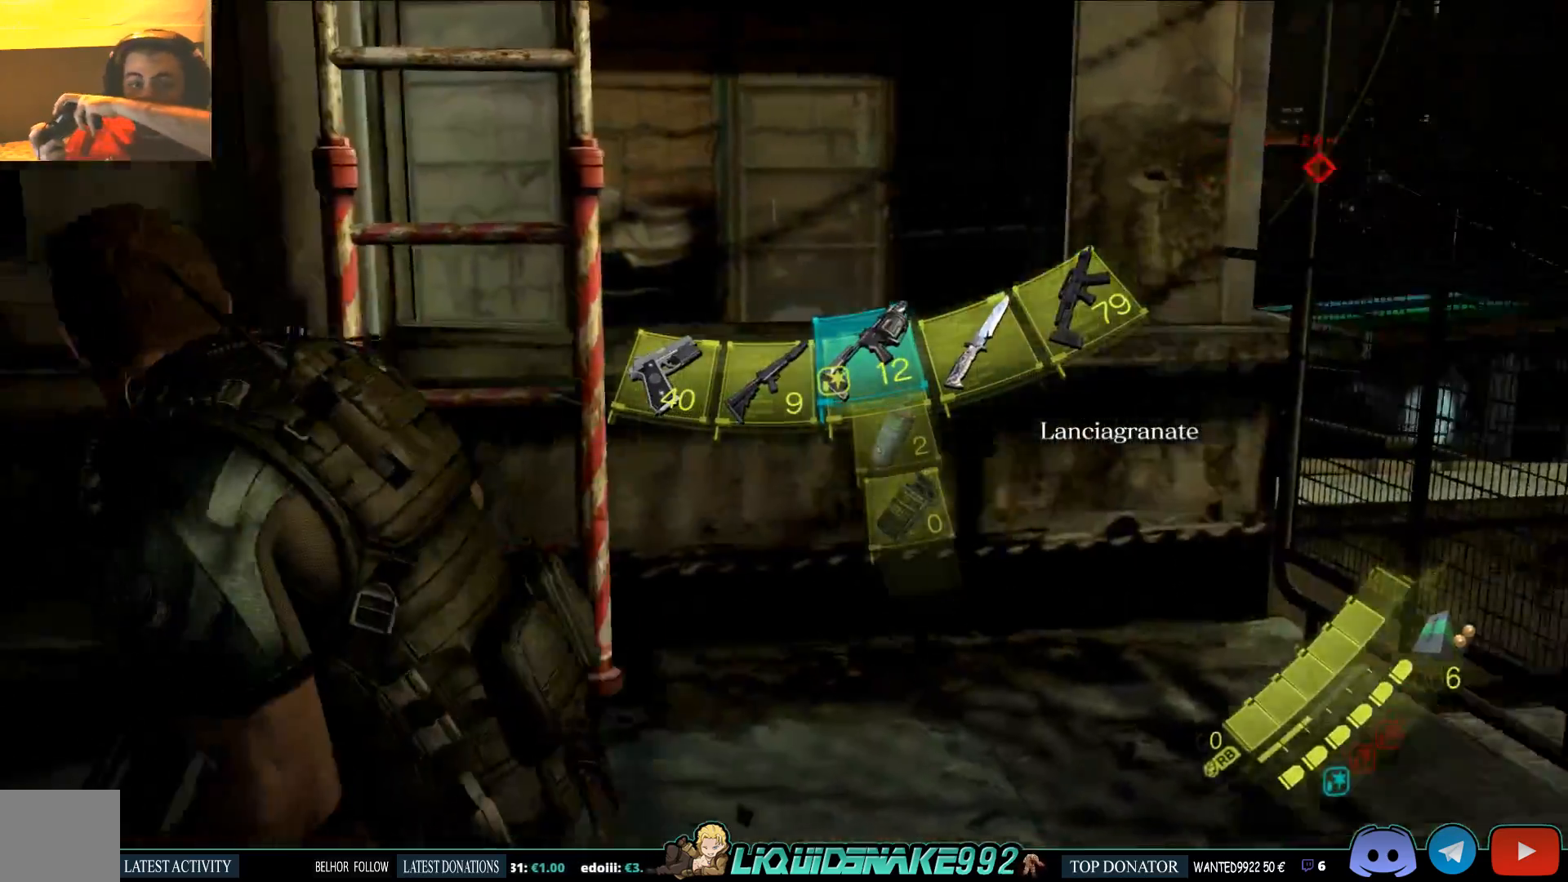
{"buttons": [], "left_stick": "left", "right_stick": "left", "events": [[33, "left_stick", "left"]]}
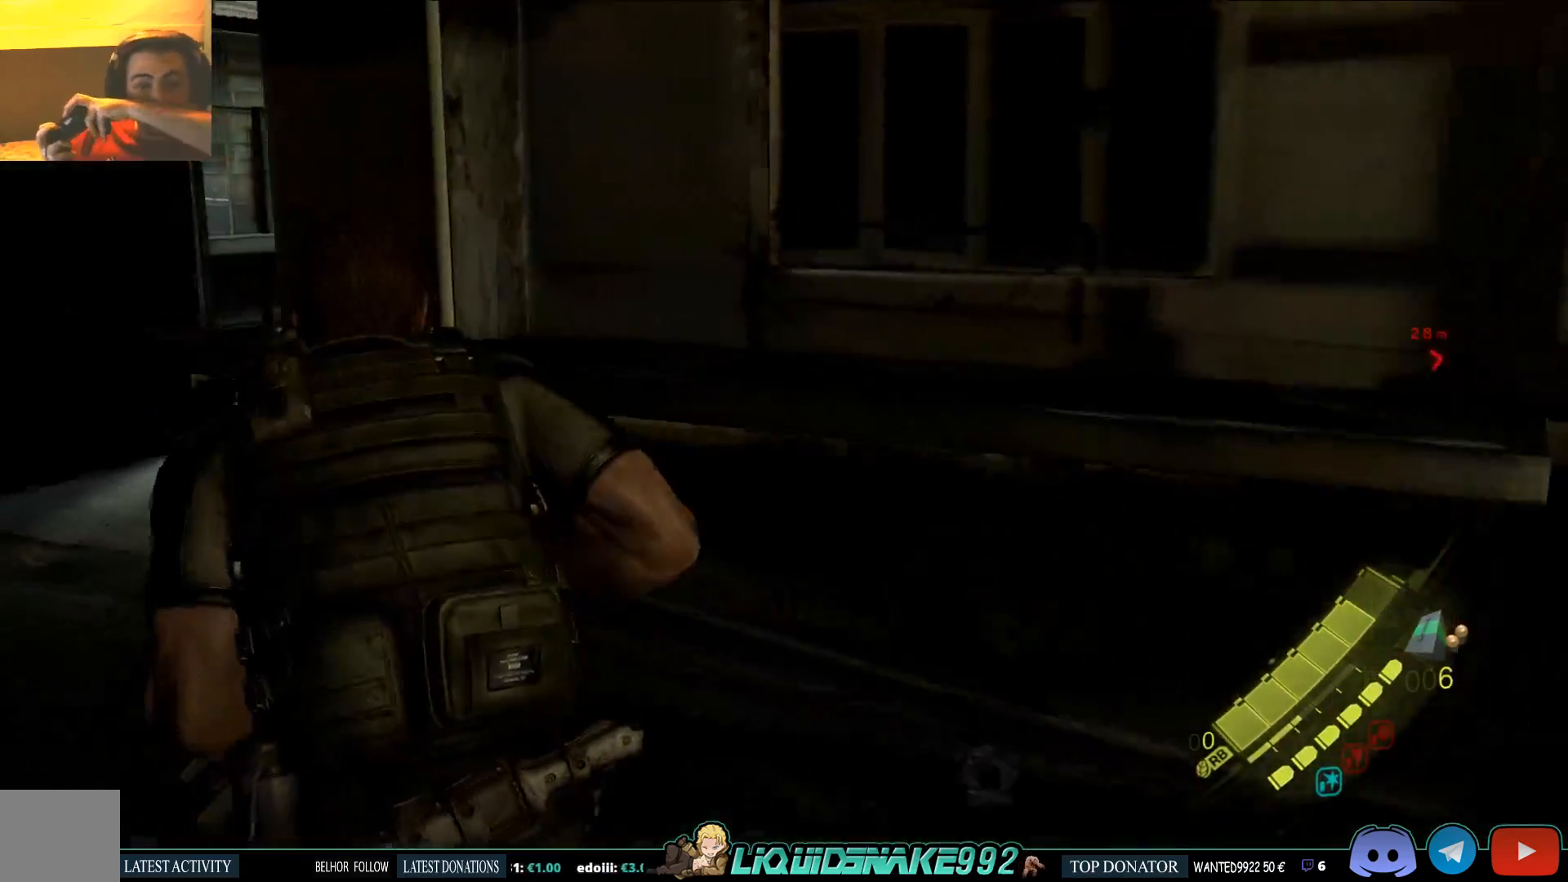
{"buttons": [], "left_stick": "up-left", "right_stick": "center", "events": [[283, "left_stick", "up-left"], [333, "right_stick", "center"]]}
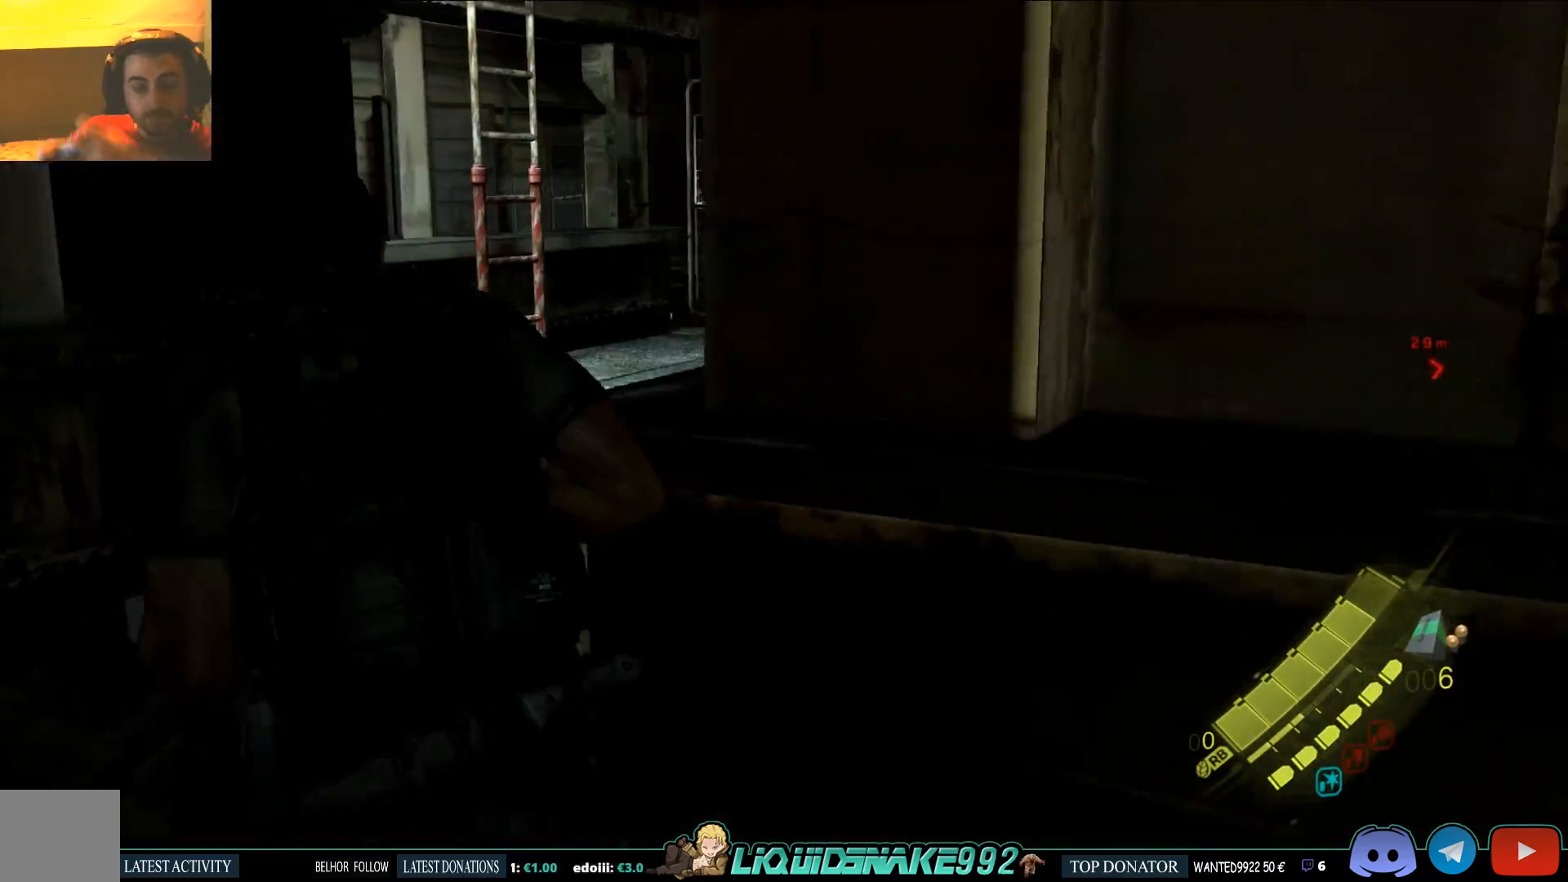
{"buttons": [], "left_stick": "up-left", "right_stick": "center", "events": []}
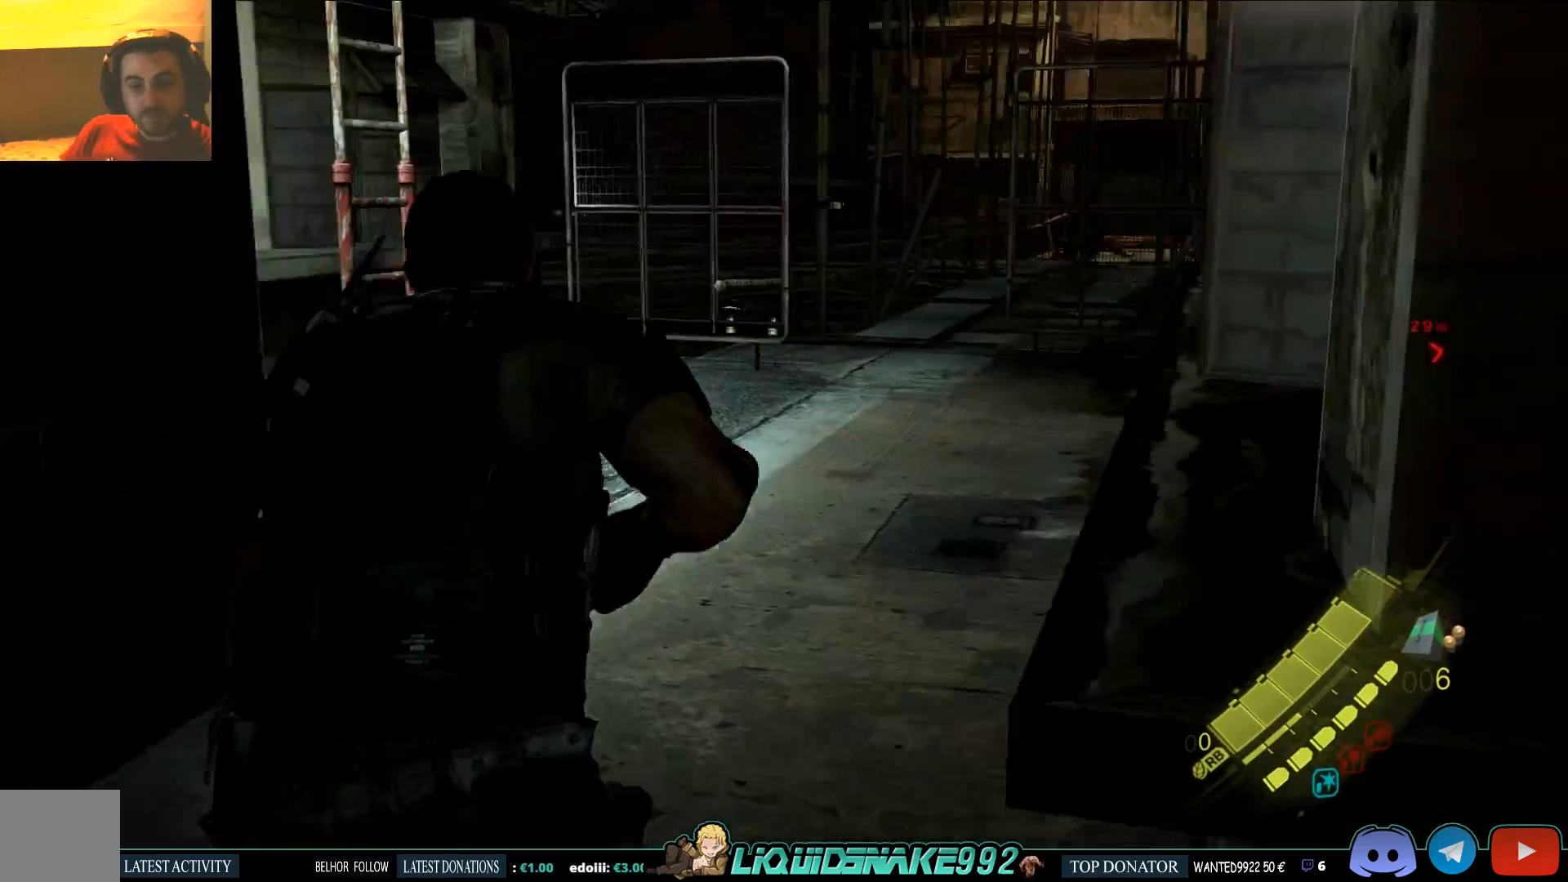
{"buttons": ["L3"], "left_stick": "up", "right_stick": "center", "events": [[367, "left_stick", "up"], [433, "L3", "down"]]}
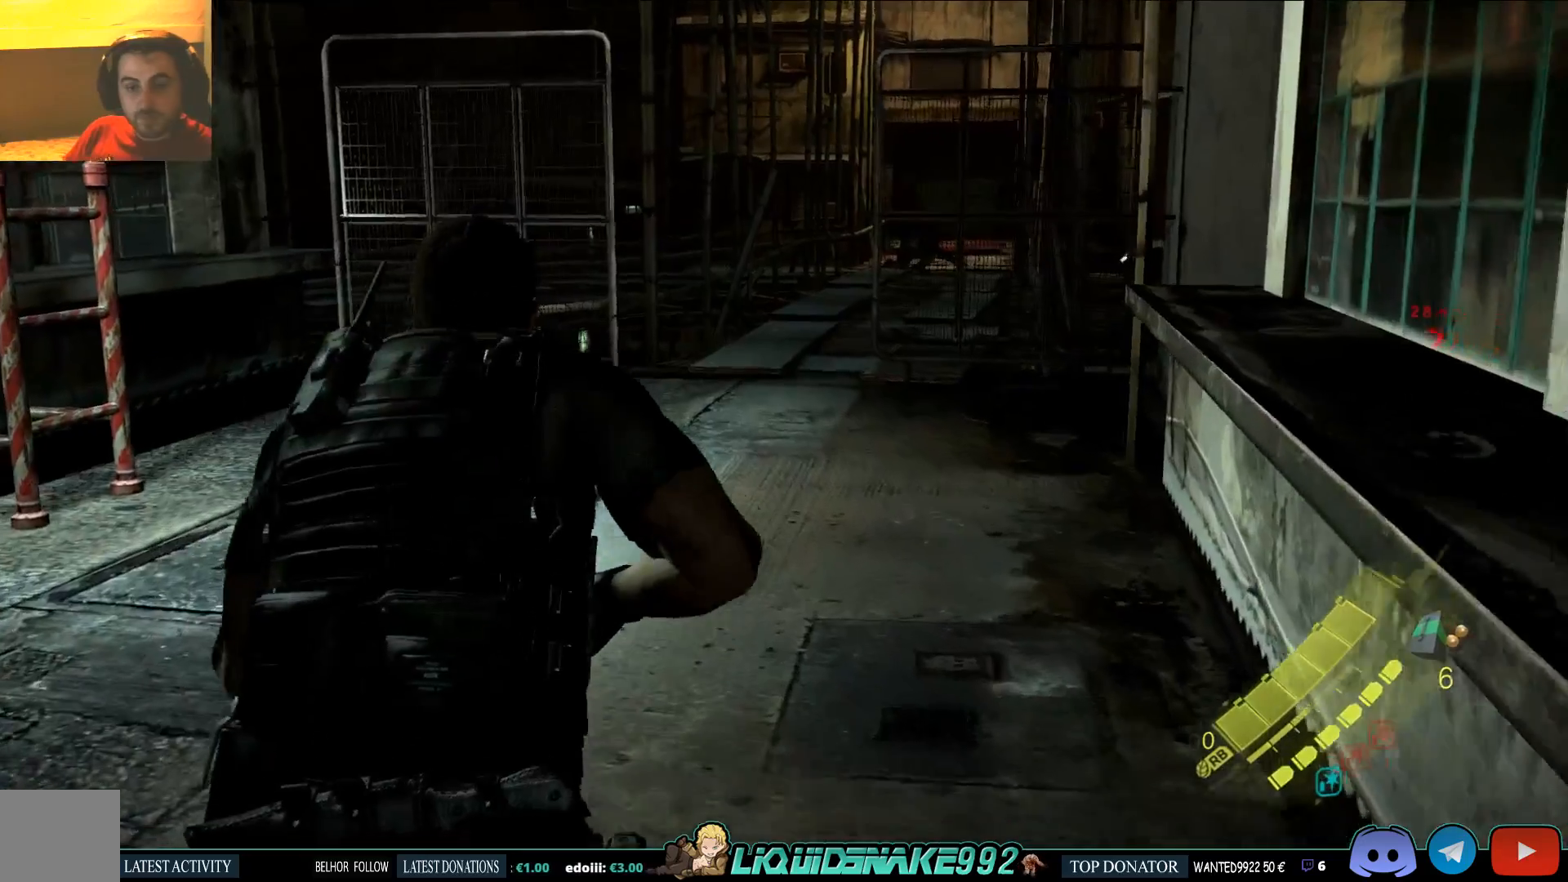
{"buttons": ["L3"], "left_stick": "up", "right_stick": "center", "events": []}
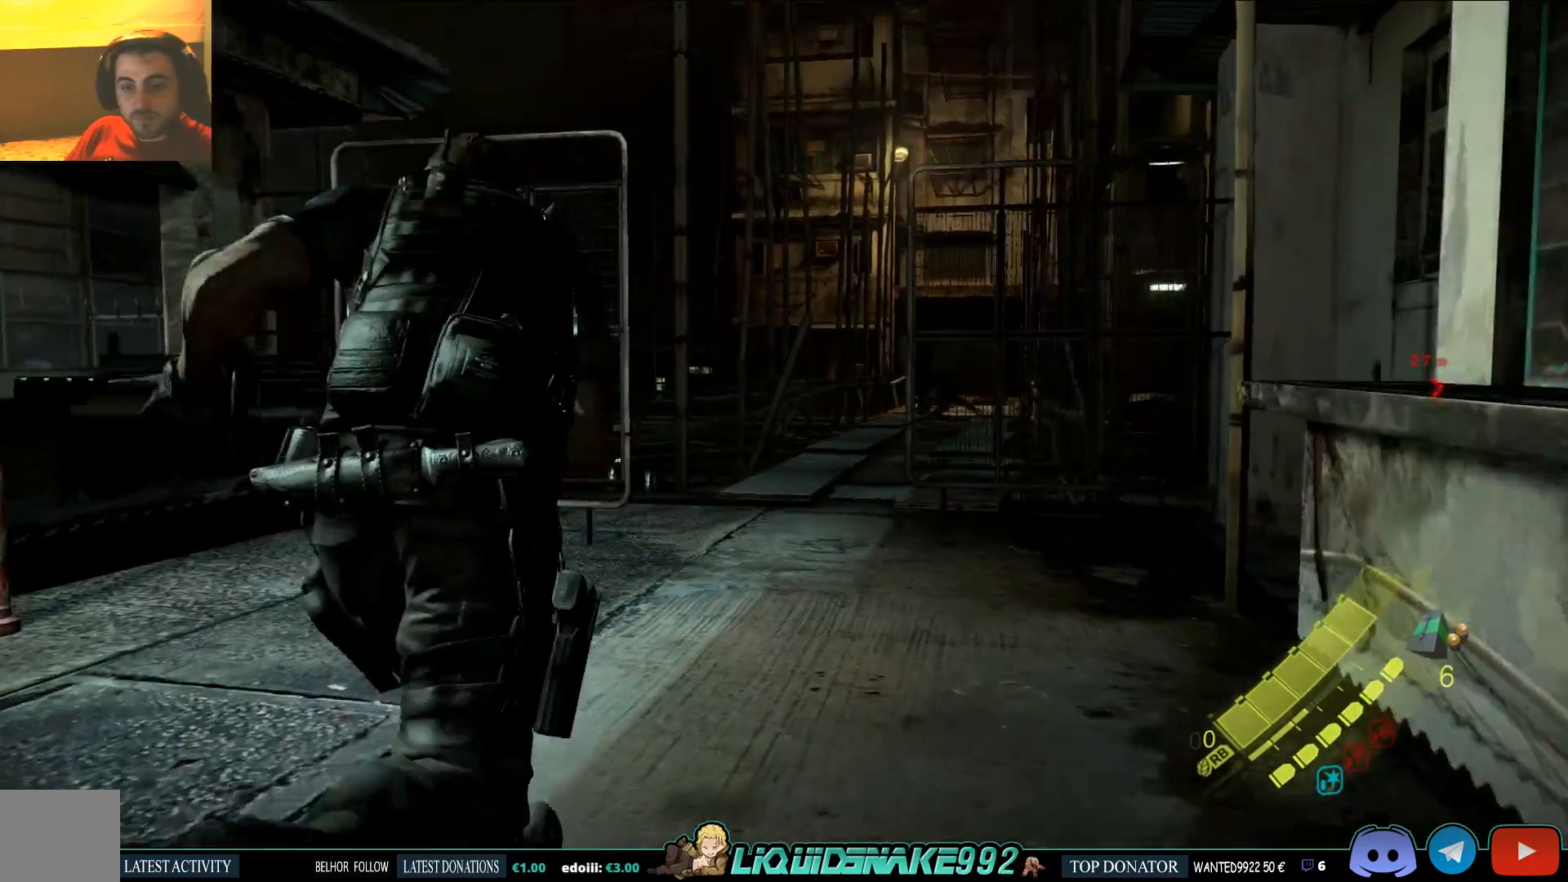
{"buttons": ["L3"], "left_stick": "up", "right_stick": "center", "events": []}
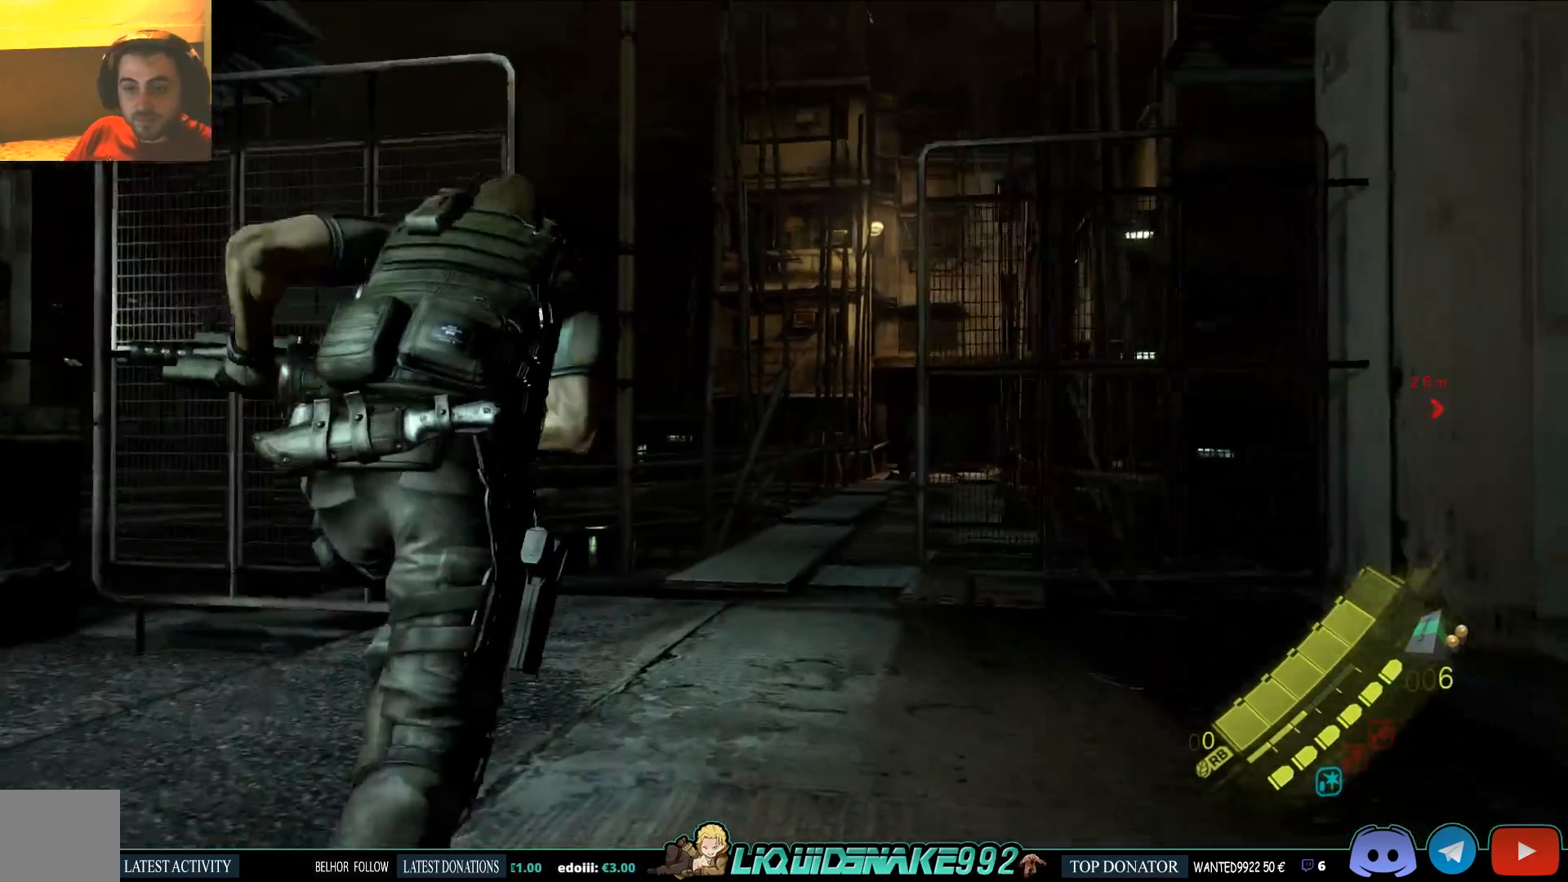
{"buttons": [], "left_stick": "up-left", "right_stick": "right", "events": [[183, "L3", "up"], [200, "right_stick", "right"], [483, "left_stick", "up-left"]]}
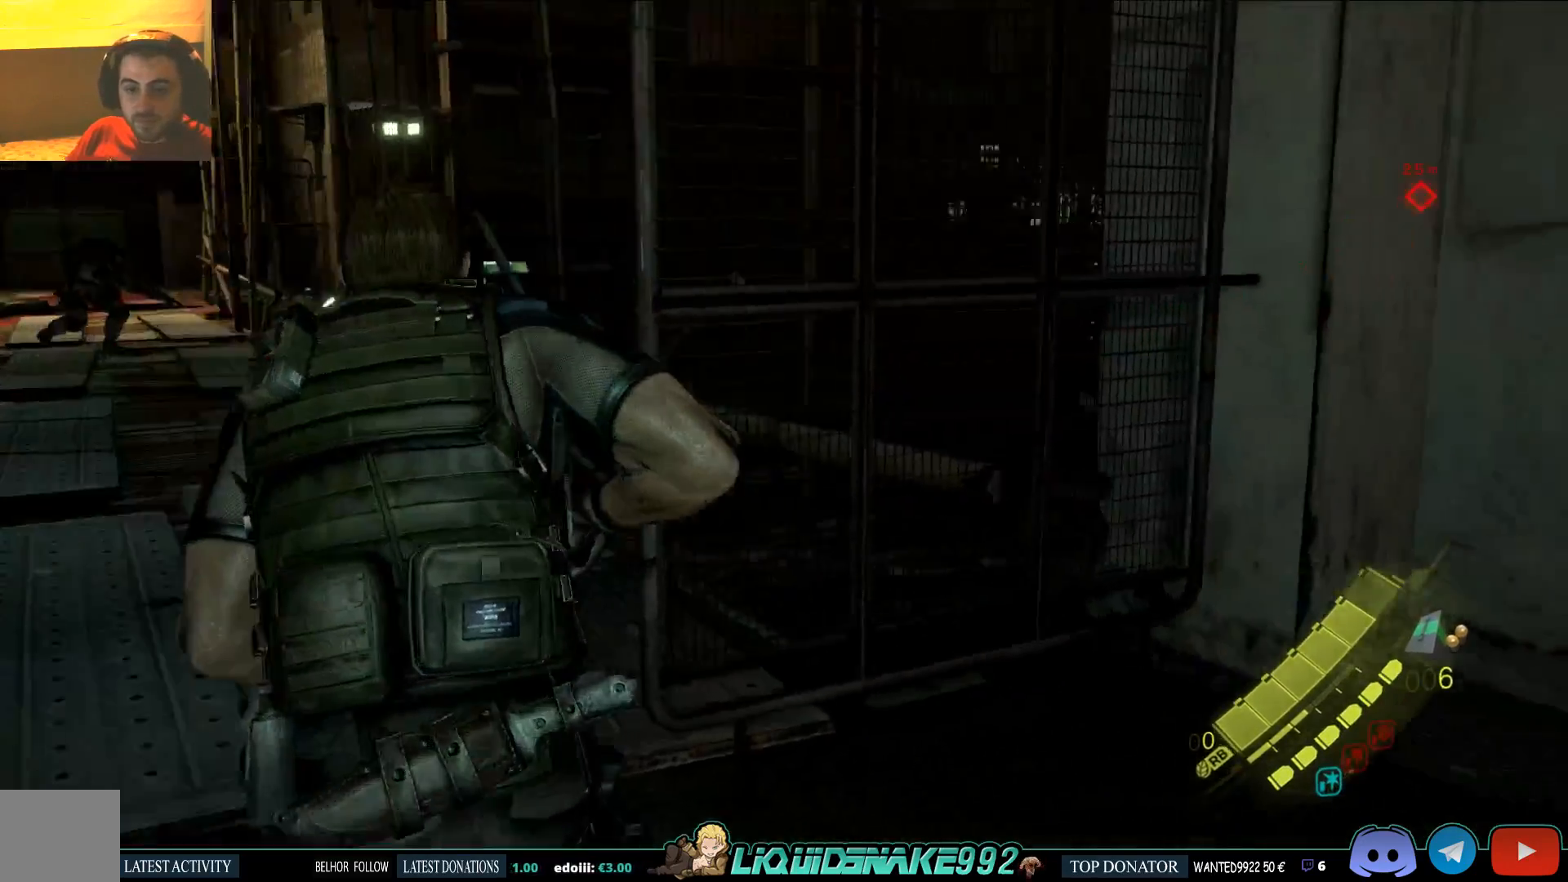
{"buttons": [], "left_stick": "up-left", "right_stick": "up", "events": [[117, "right_stick", "center"], [250, "right_stick", "up"]]}
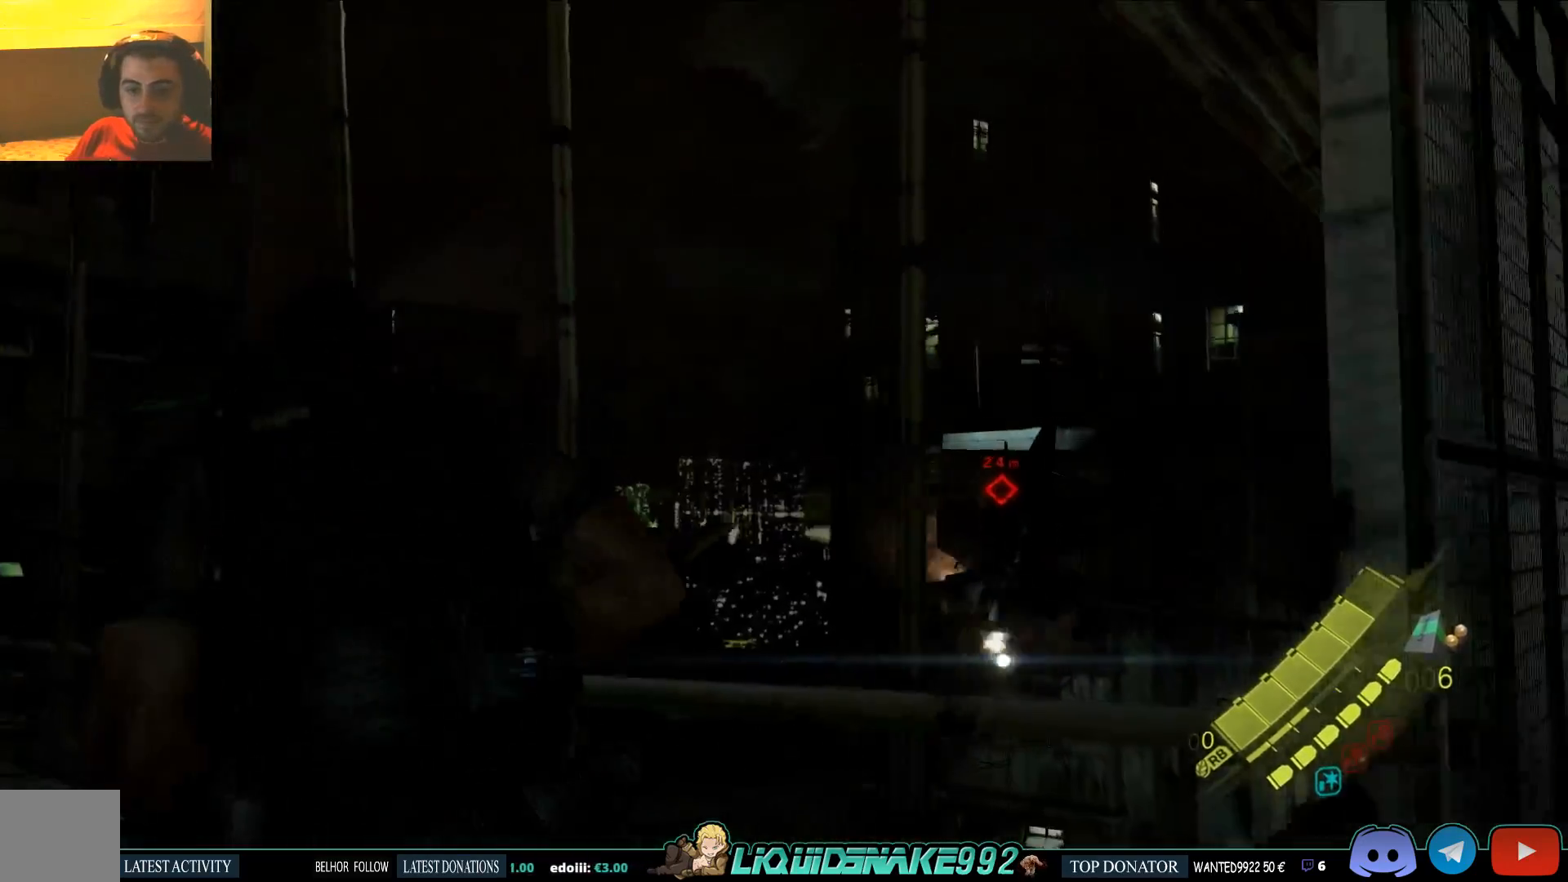
{"buttons": ["L2"], "left_stick": "center", "right_stick": "center", "events": [[17, "left_stick", "up"], [33, "right_stick", "center"], [83, "right_stick", "down-right"], [200, "right_stick", "center"], [250, "L2", "down"], [500, "left_stick", "center"]]}
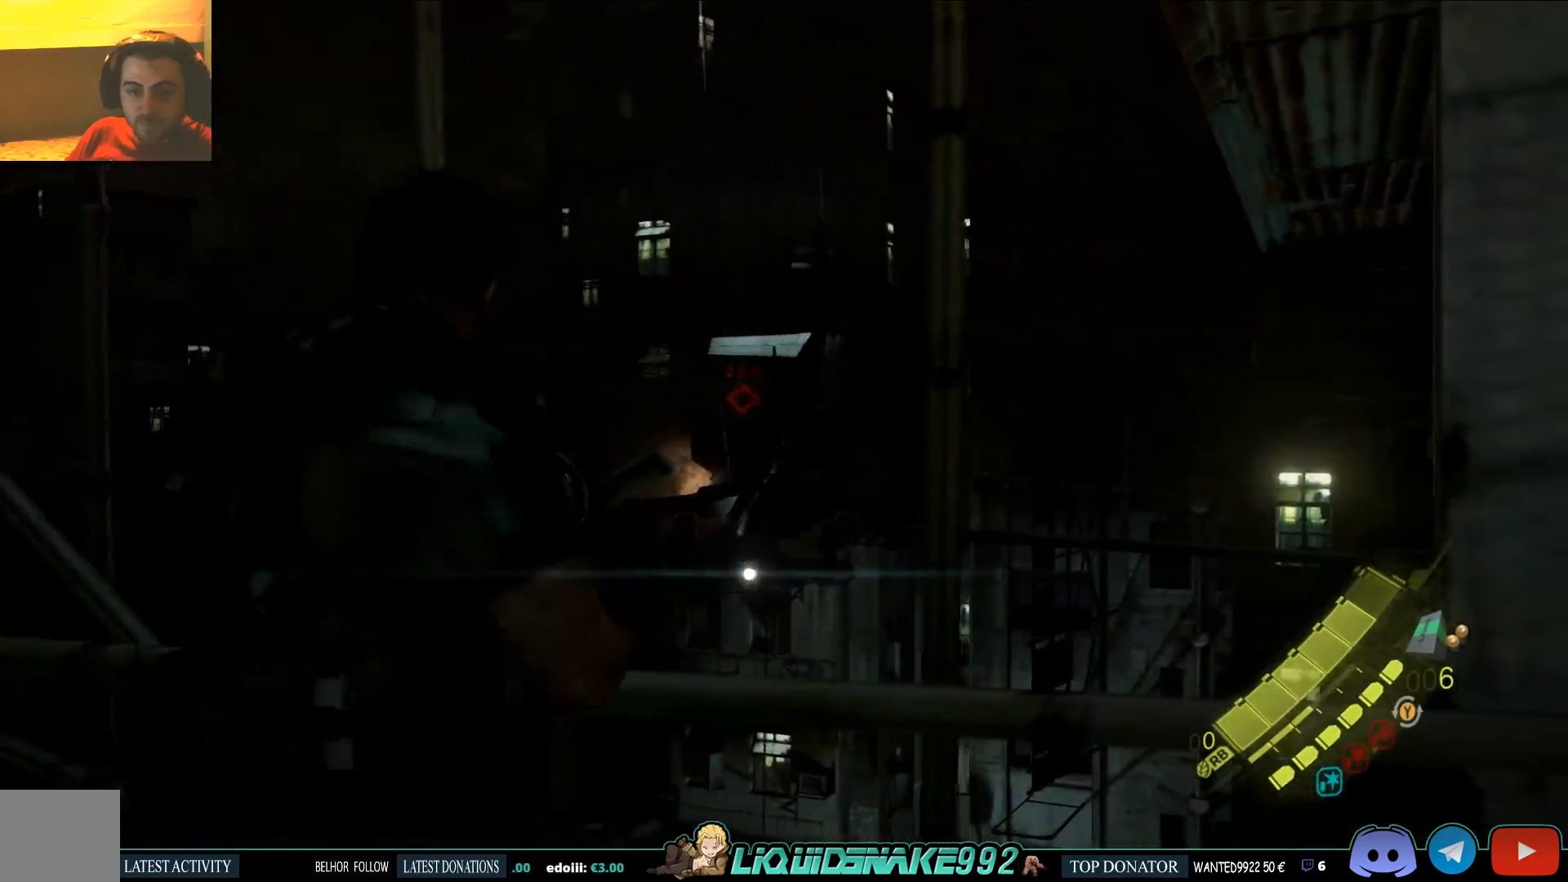
{"buttons": ["L2"], "left_stick": "down", "right_stick": "center", "events": [[33, "left_stick", "down"], [167, "left_stick", "center"], [250, "right_stick", "down"], [367, "right_stick", "center"], [483, "left_stick", "down"]]}
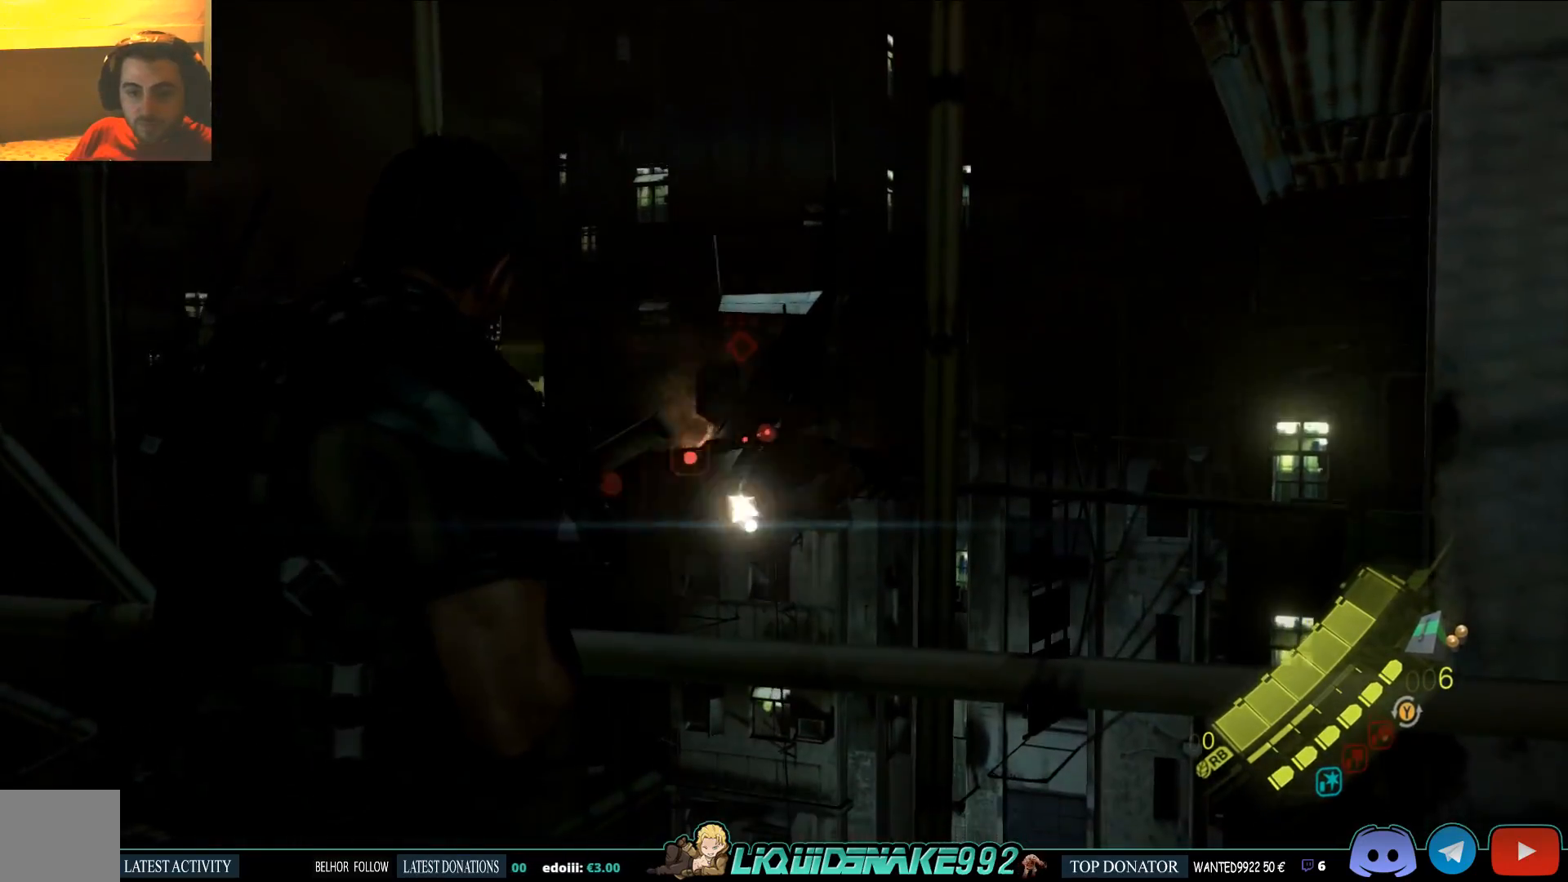
{"buttons": ["L2"], "left_stick": "down", "right_stick": "center", "events": [[217, "right_stick", "left"], [317, "right_stick", "center"]]}
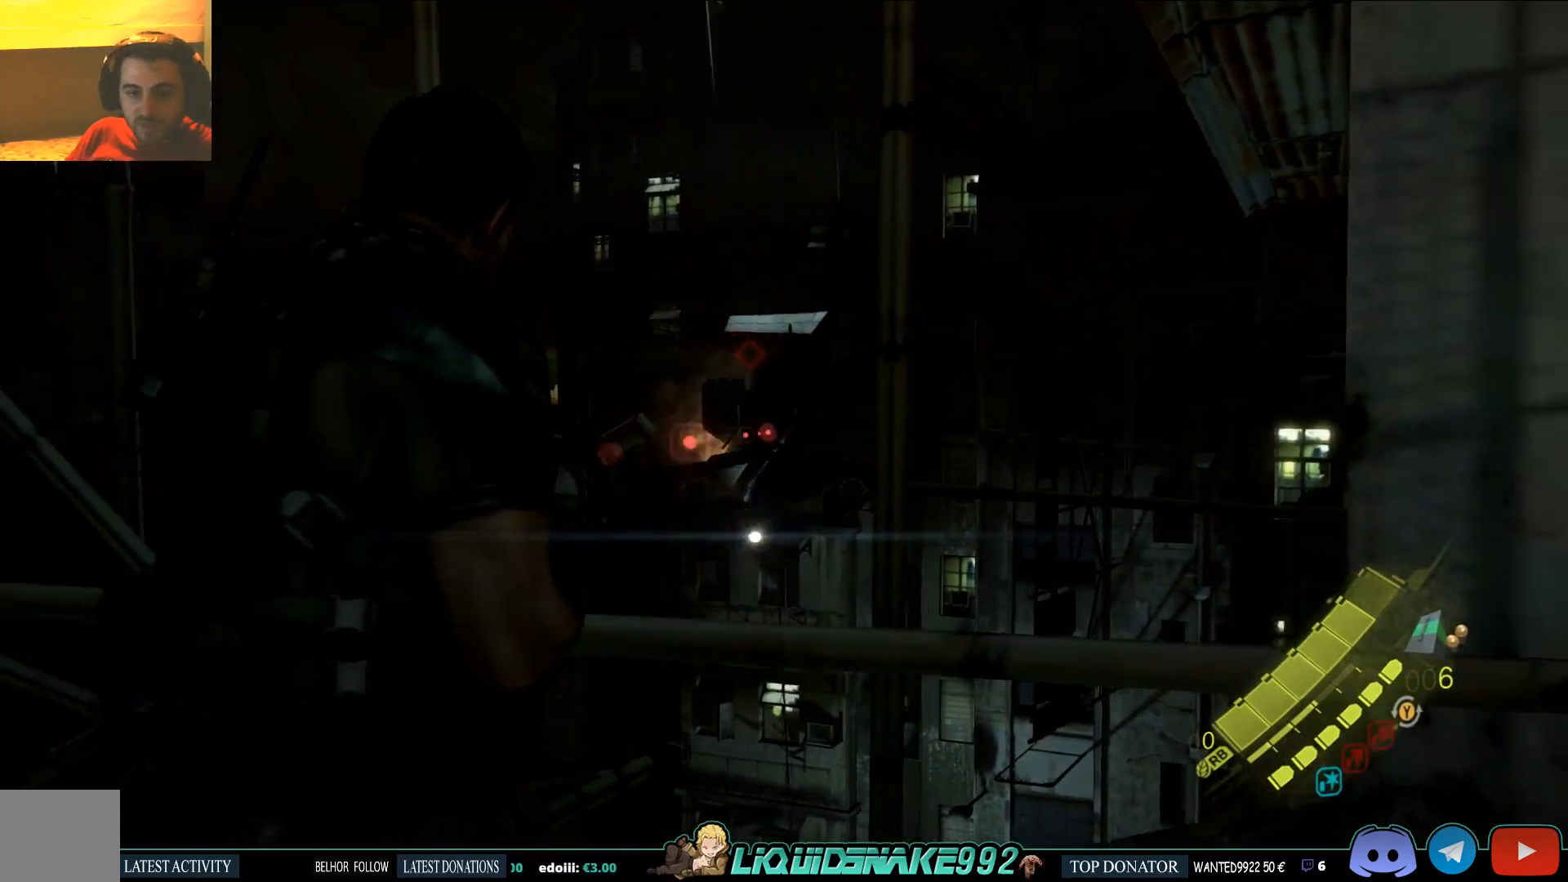
{"buttons": ["L2"], "left_stick": "center", "right_stick": "center", "events": [[33, "R2", "down"], [150, "R2", "up"], [350, "left_stick", "center"]]}
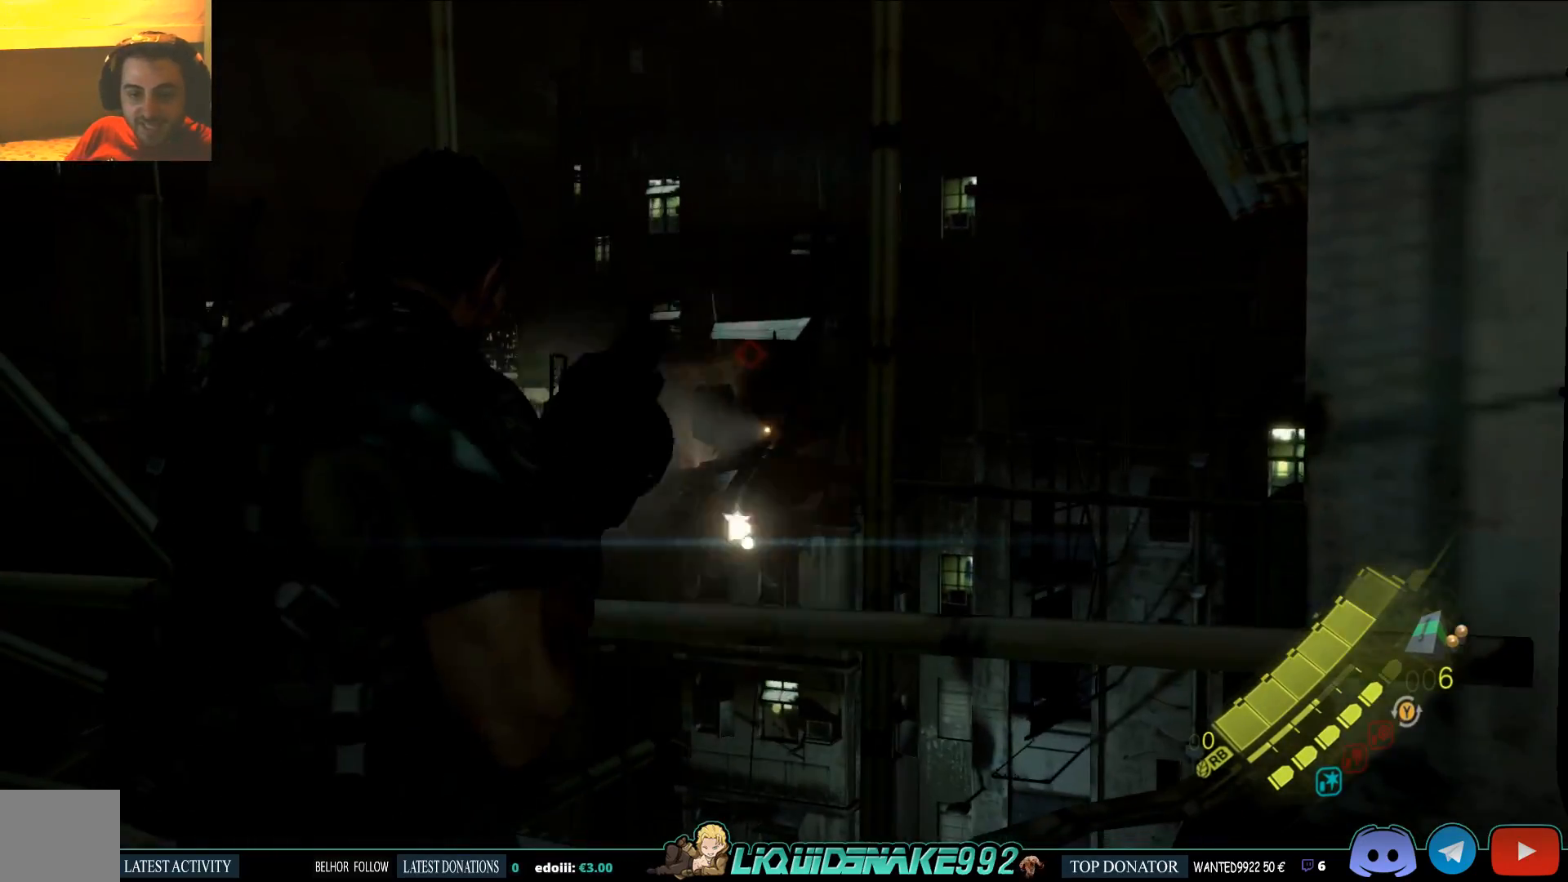
{"buttons": ["L2"], "left_stick": "center", "right_stick": "center", "events": [[350, "right_stick", "down-left"], [400, "right_stick", "center"]]}
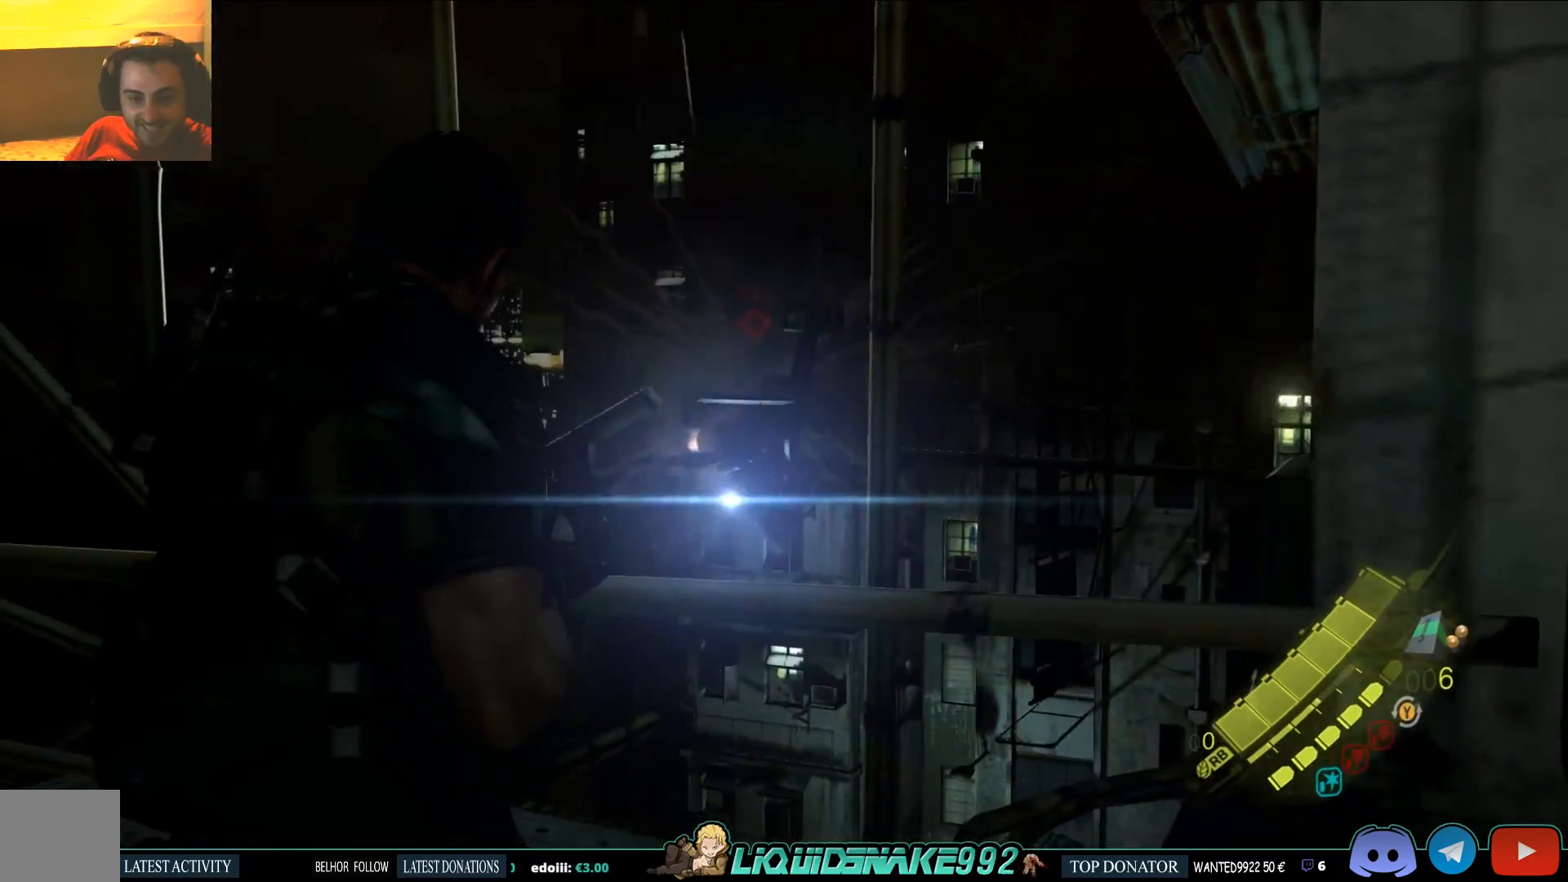
{"buttons": ["L2"], "left_stick": "center", "right_stick": "center", "events": [[267, "R2", "down"], [333, "R2", "up"]]}
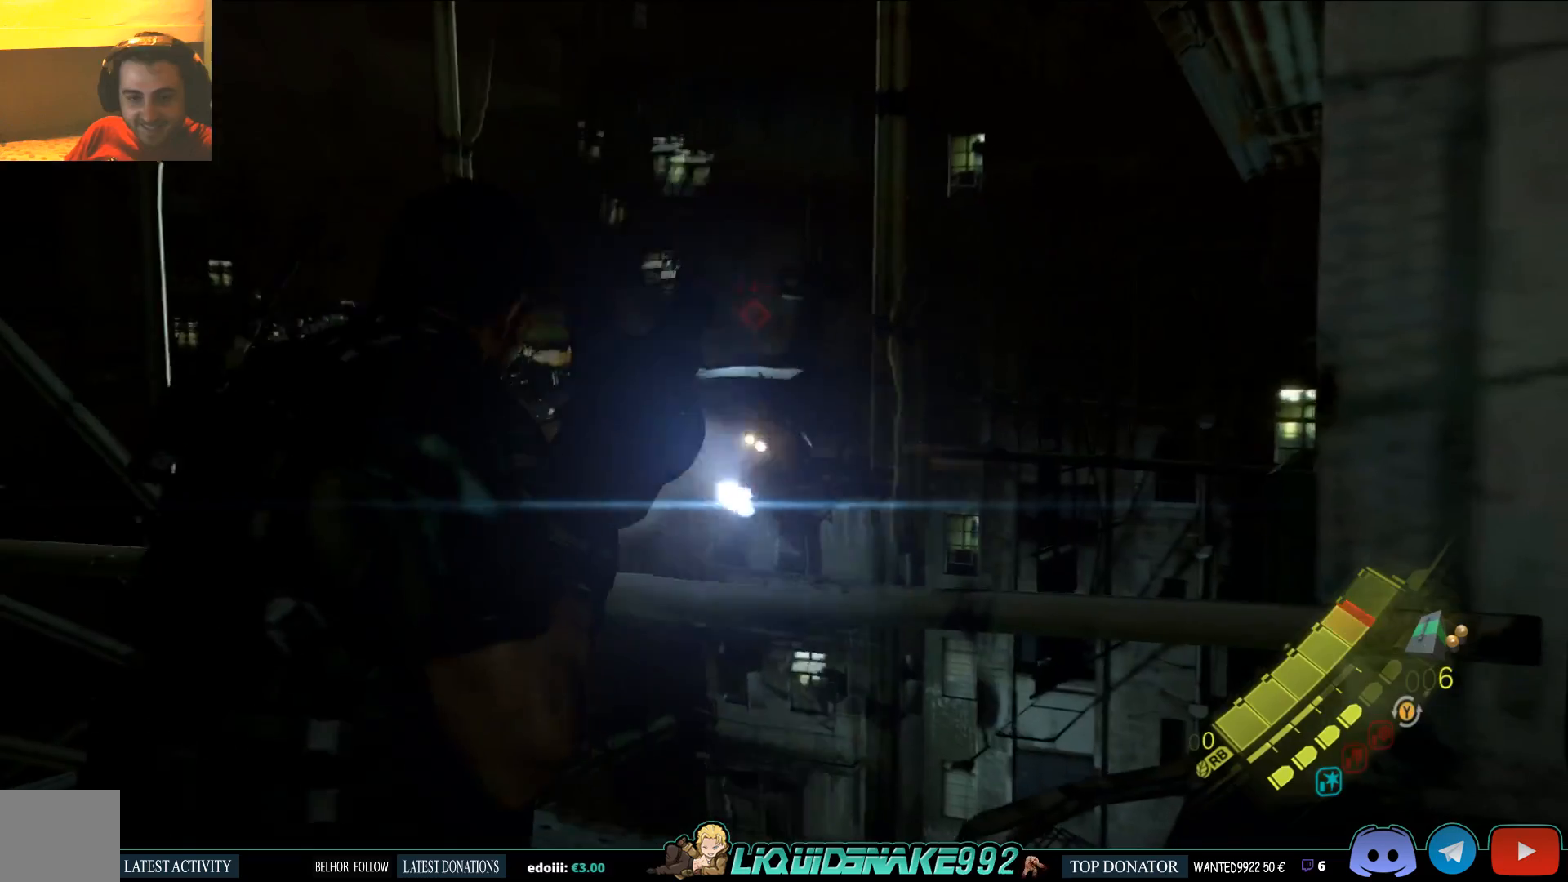
{"buttons": ["L2"], "left_stick": "center", "right_stick": "center", "events": []}
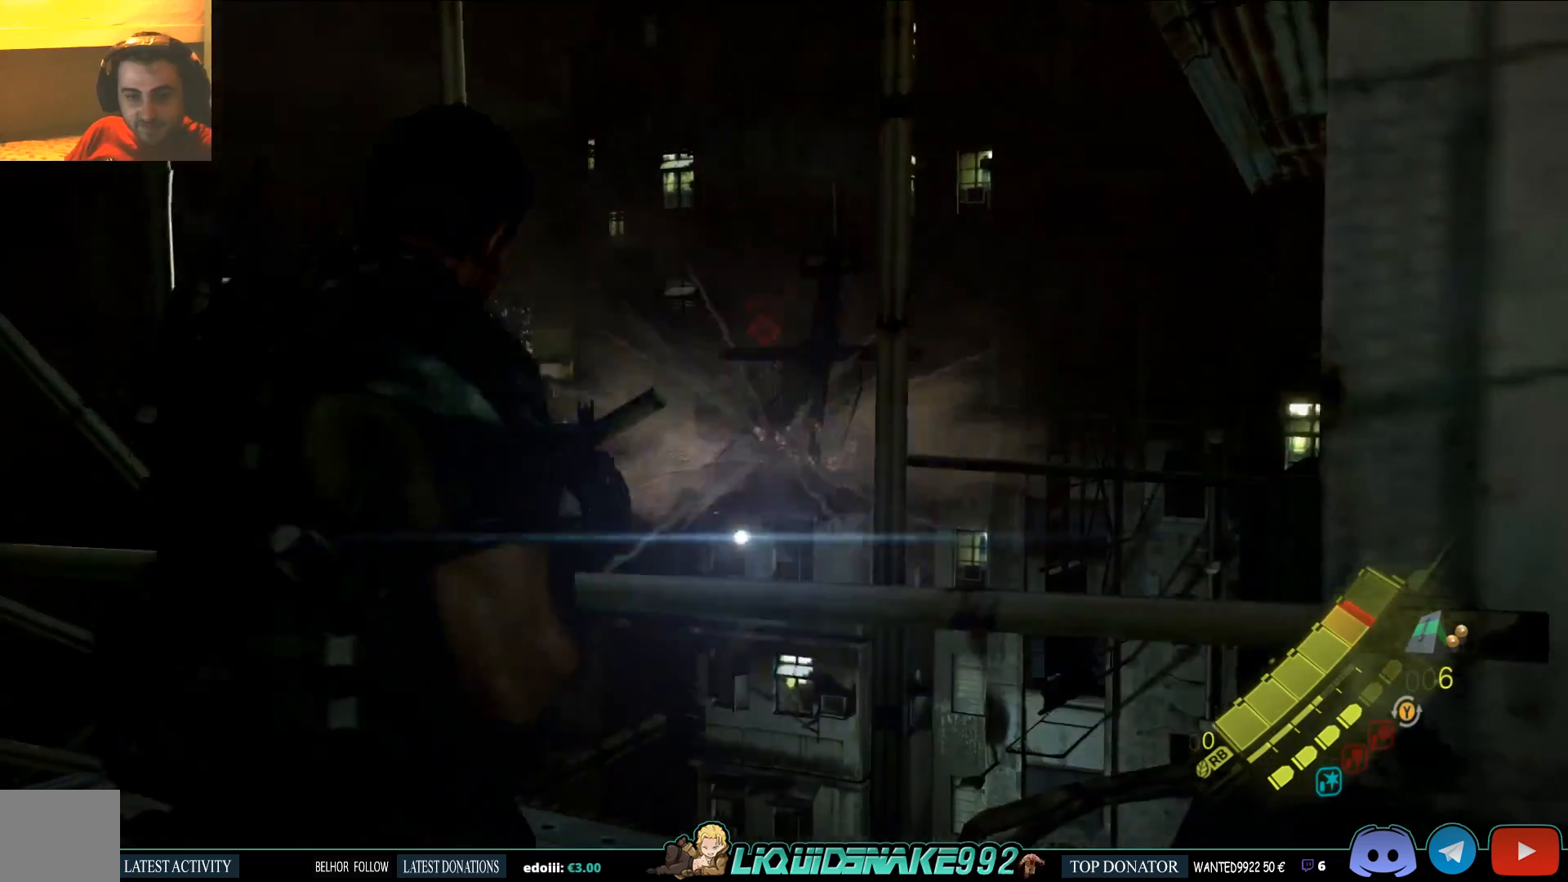
{"buttons": ["L2"], "left_stick": "center", "right_stick": "center", "events": [[33, "R2", "down"], [150, "R2", "up"], [217, "R2", "down"], [300, "R2", "up"]]}
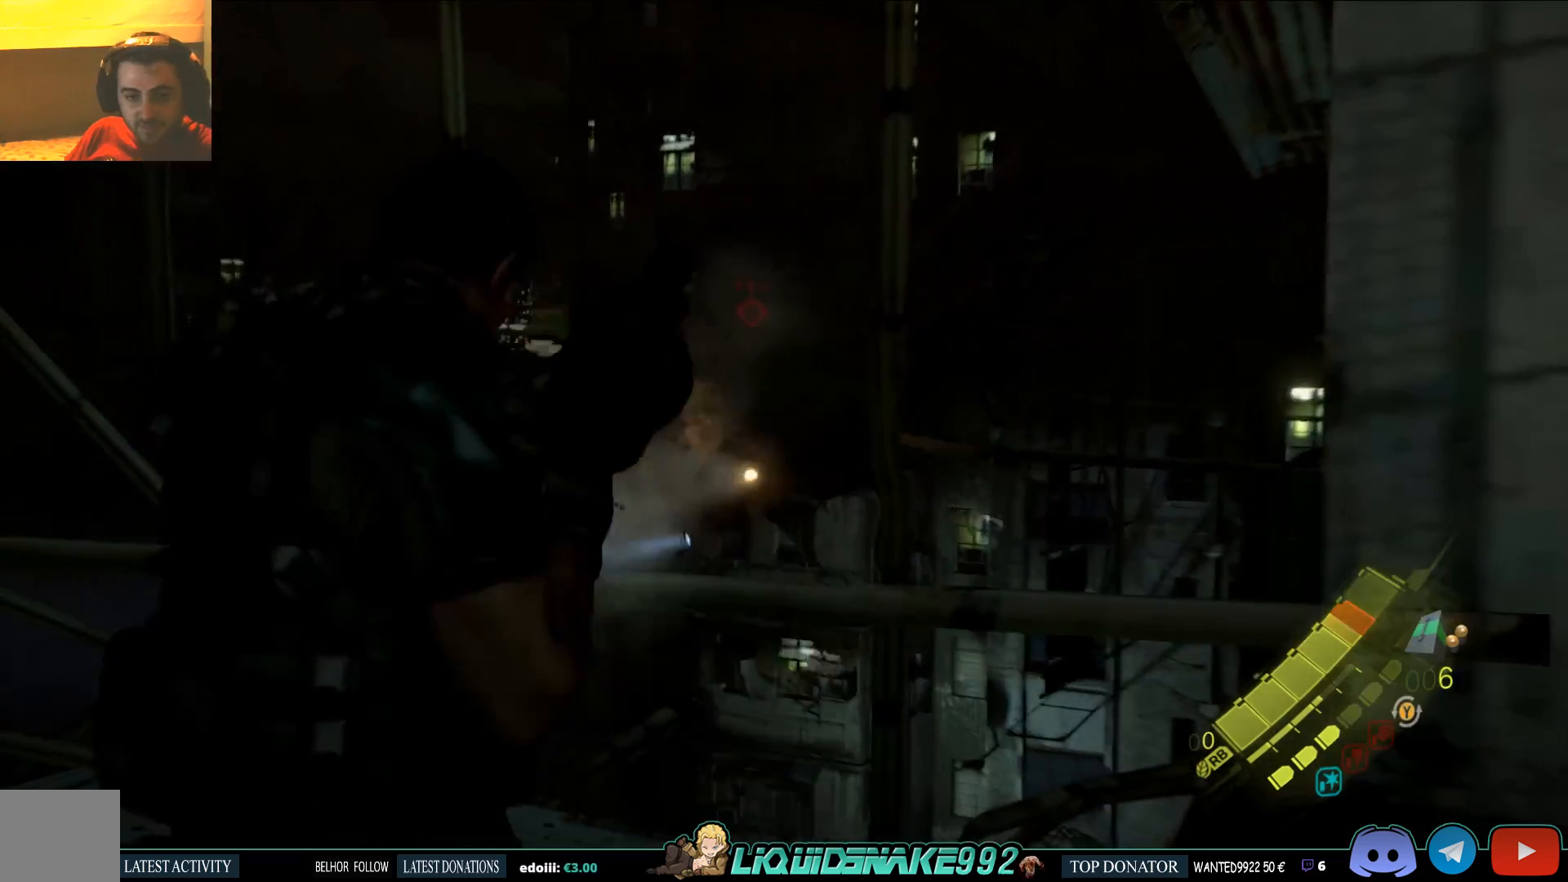
{"buttons": ["L2"], "left_stick": "center", "right_stick": "up", "events": [[367, "right_stick", "up"]]}
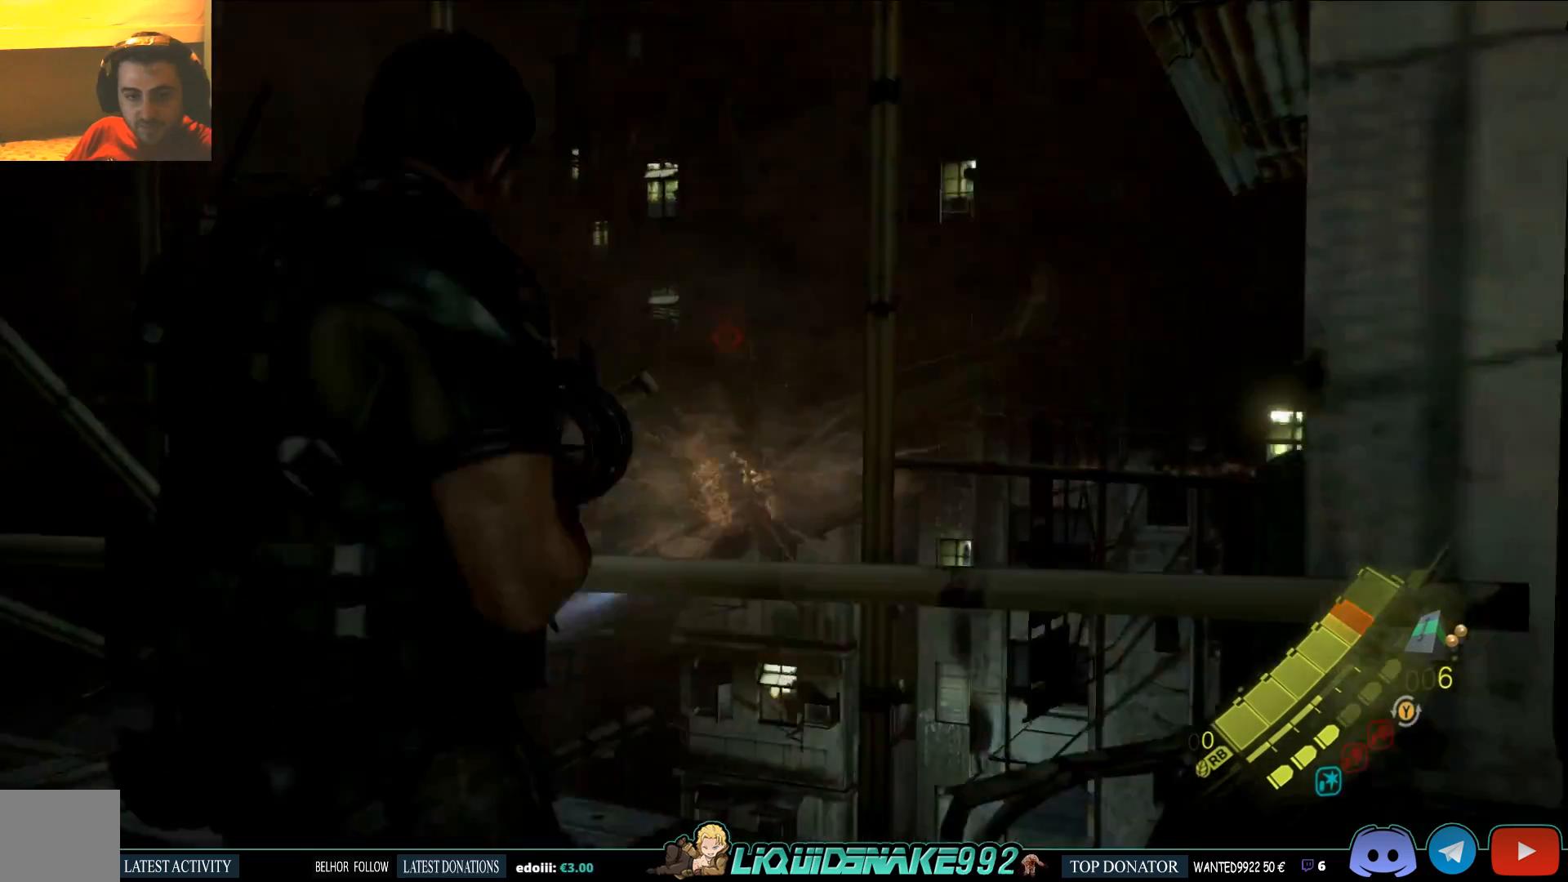
{"buttons": ["L2", "R2"], "left_stick": "center", "right_stick": "up", "events": [[300, "R2", "down"], [433, "R2", "up"], [483, "R2", "down"]]}